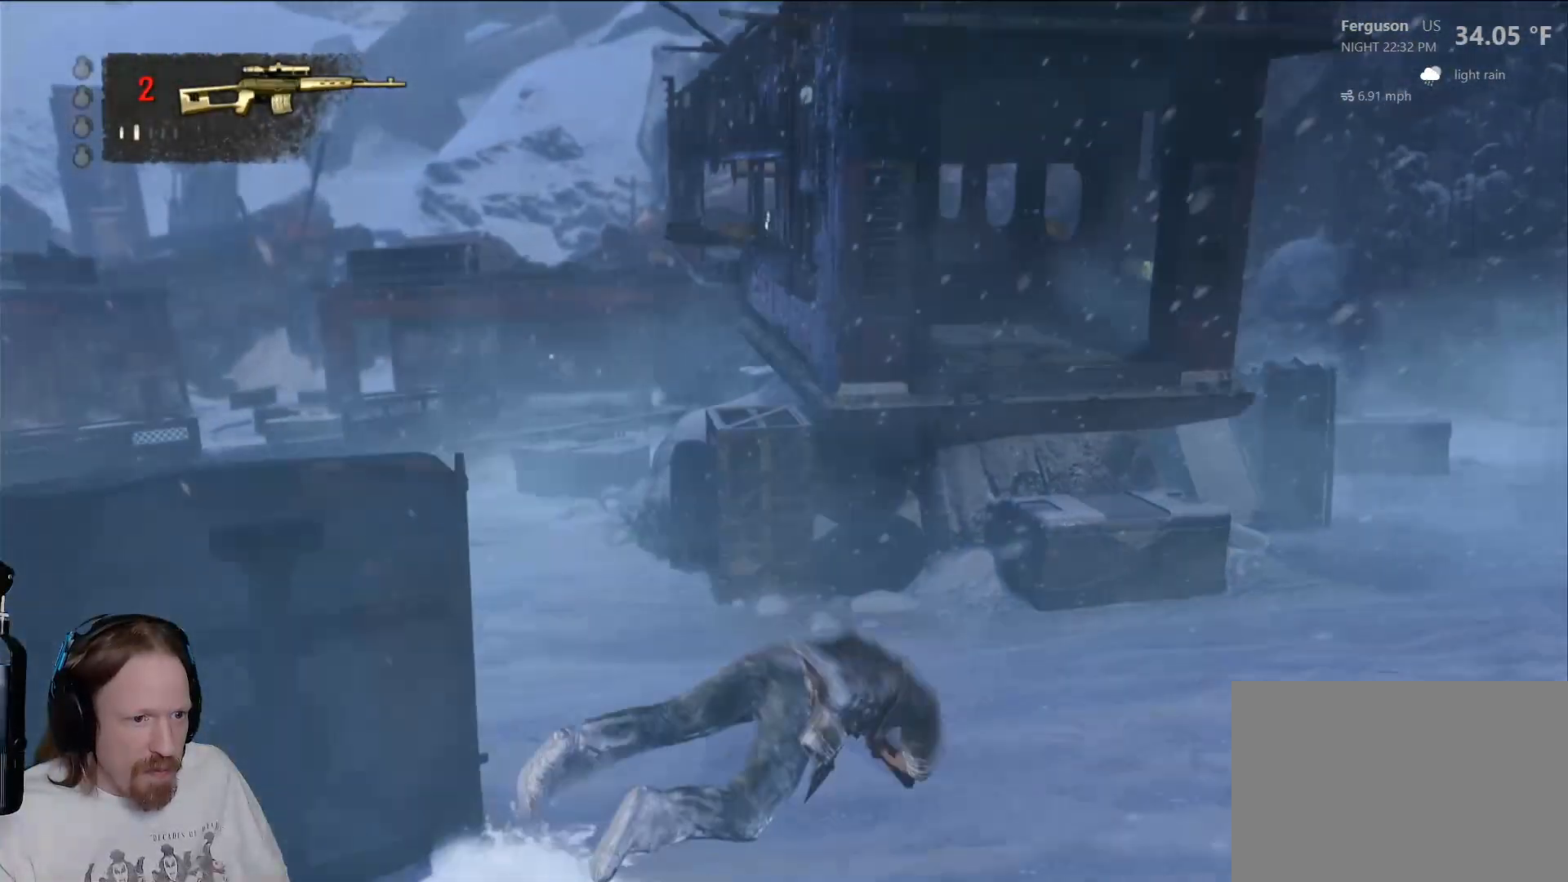
Gameplay with a controller (PlayStation layout); each line is a JSON object with the inputs held at the frame after it. "events" lists button and stick changes between this image and that frame as [ms after this image, input, new state], when the widget could be followed in between. Not read: R3.
{"buttons": [], "left_stick": "right", "right_stick": "center", "events": [[267, "right_stick", "center"], [433, "left_stick", "right"]]}
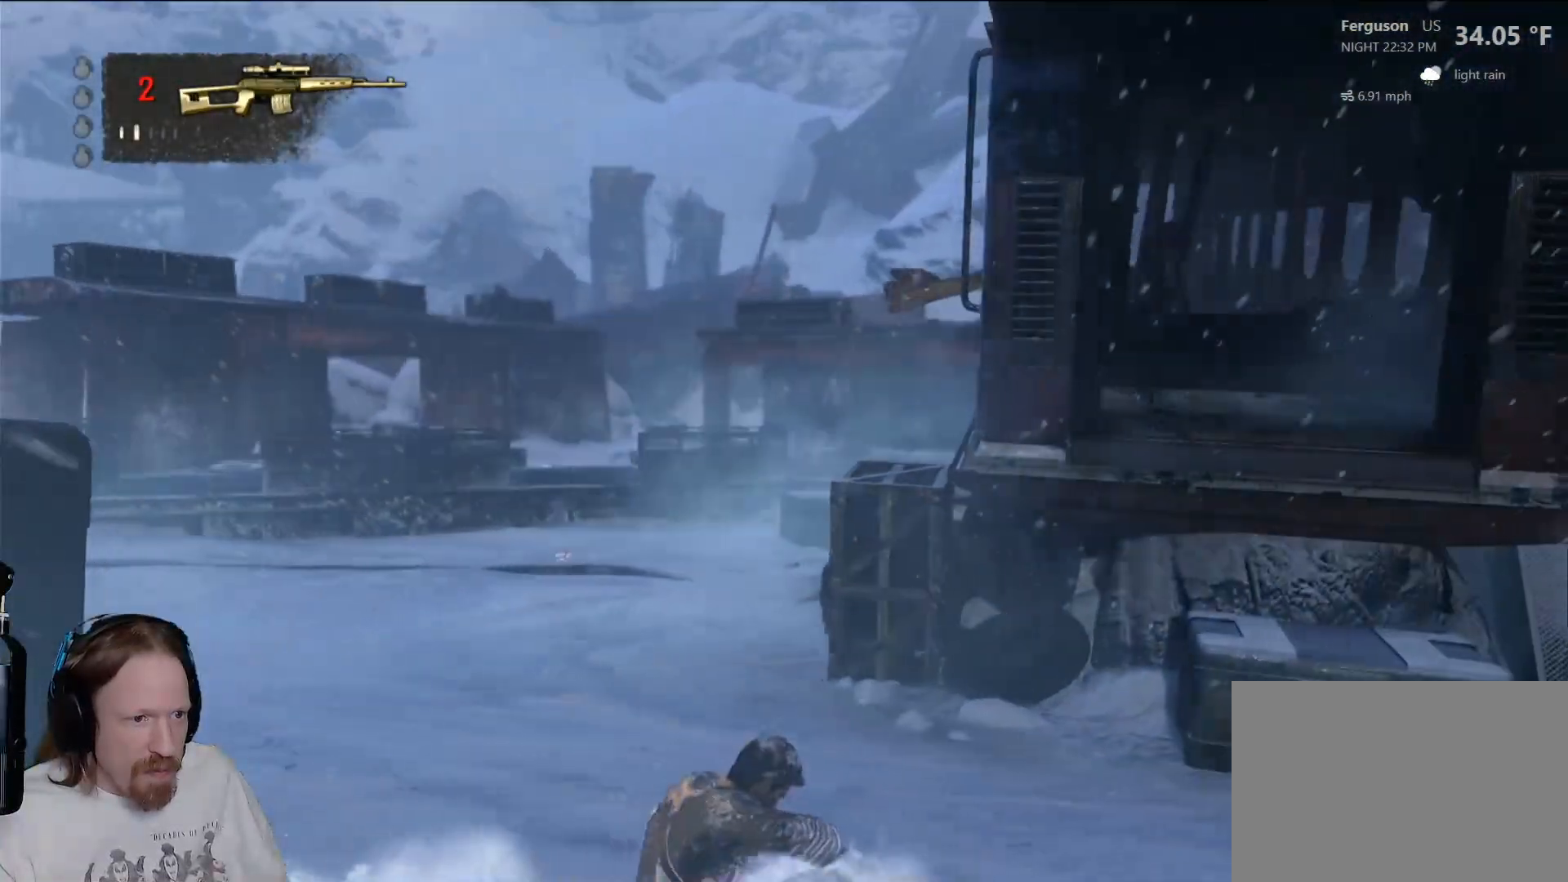
{"buttons": [], "left_stick": "right", "right_stick": "center", "events": []}
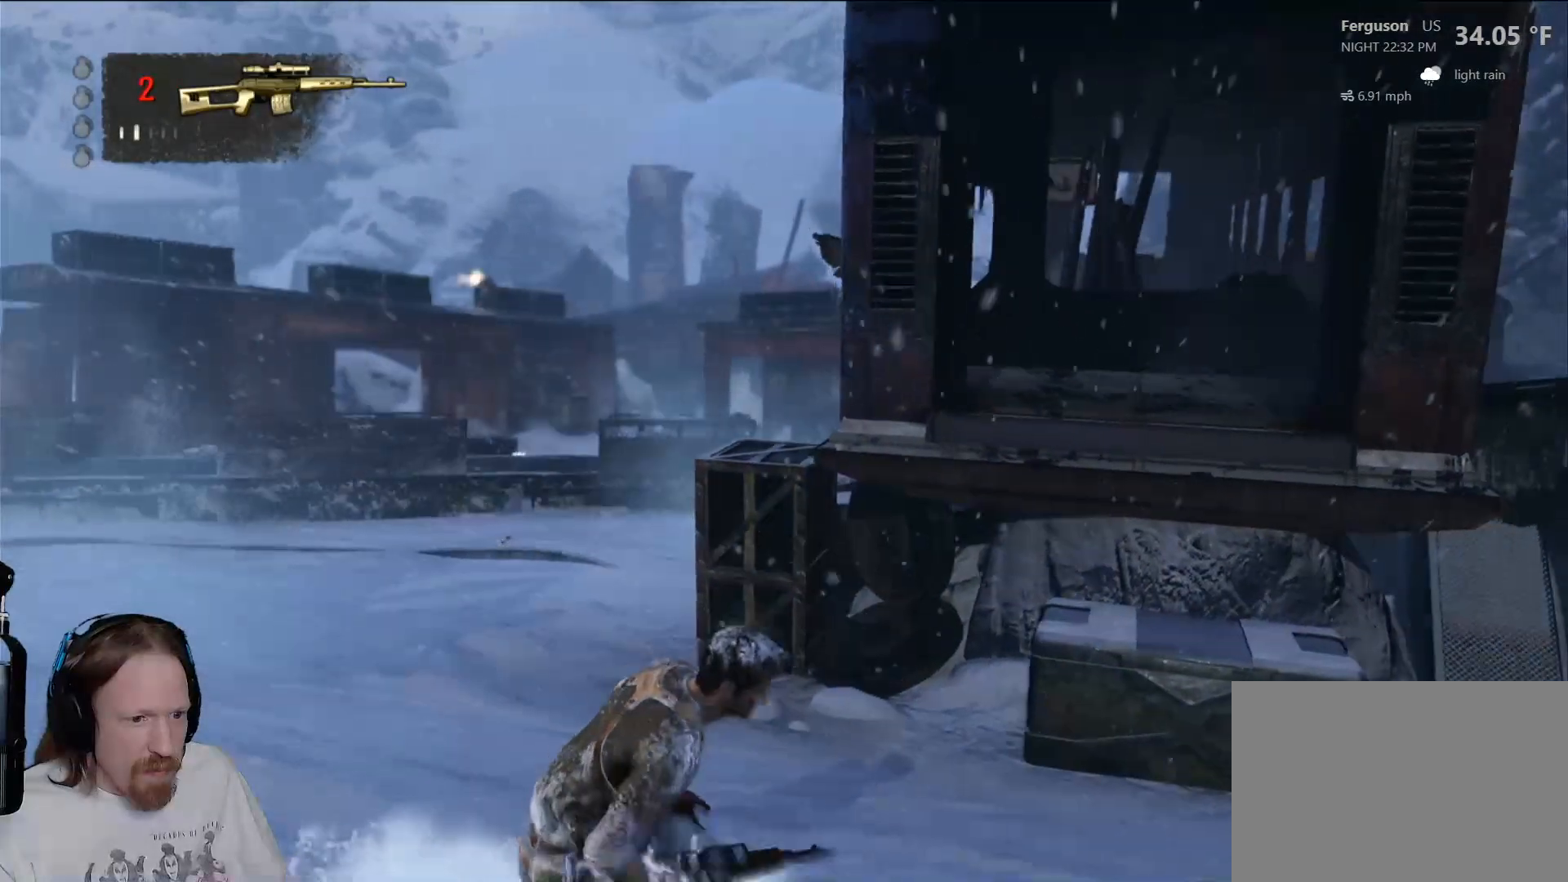
{"buttons": [], "left_stick": "right", "right_stick": "center"}
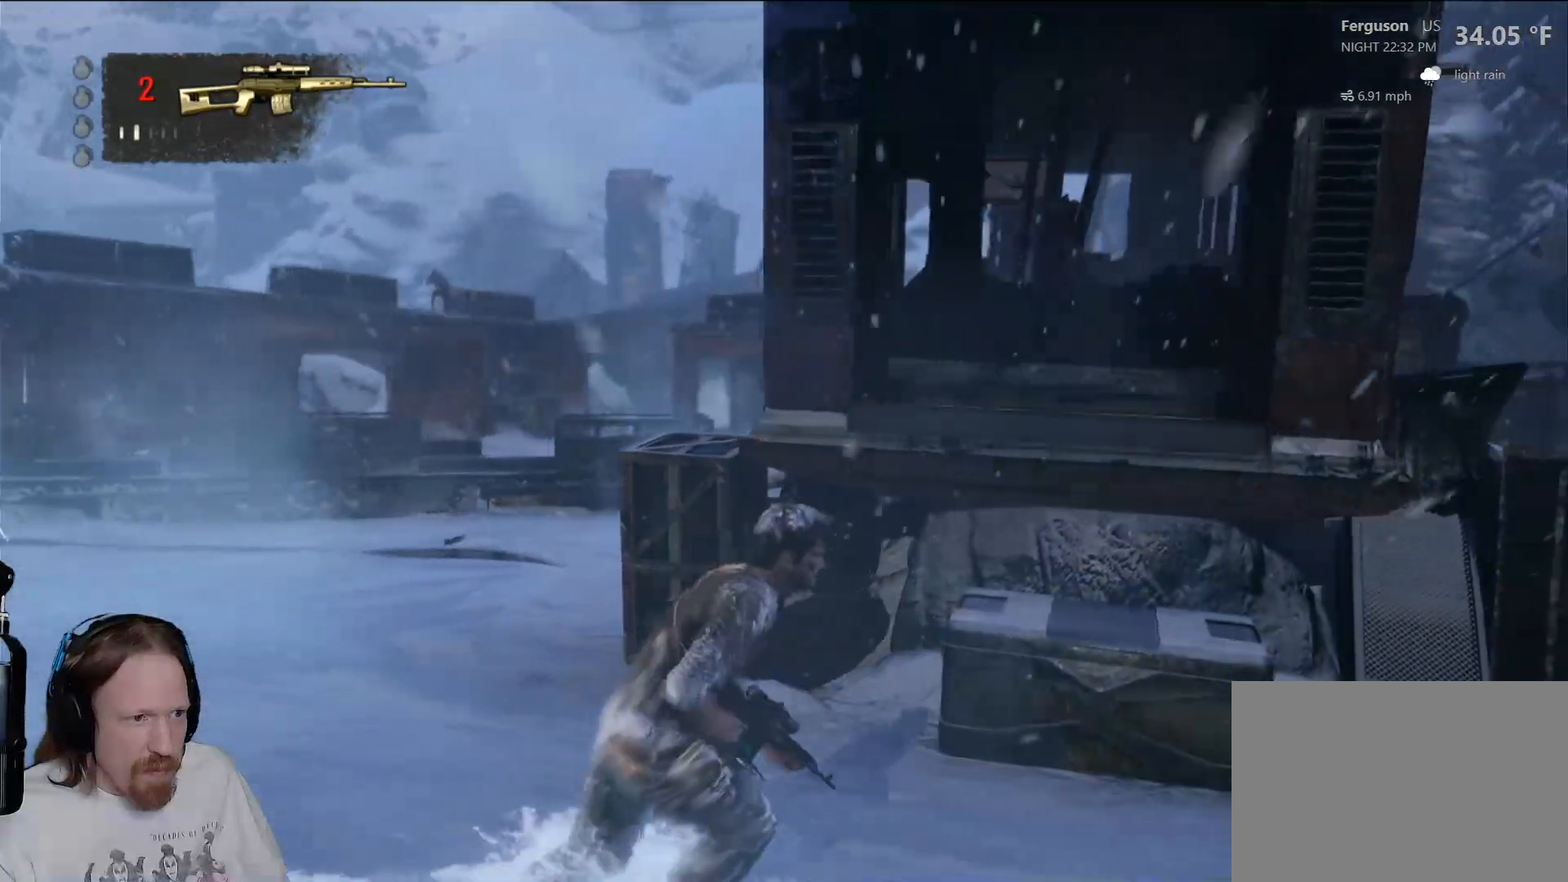
{"buttons": [], "left_stick": "up-right", "right_stick": "center", "events": [[250, "left_stick", "up-right"]]}
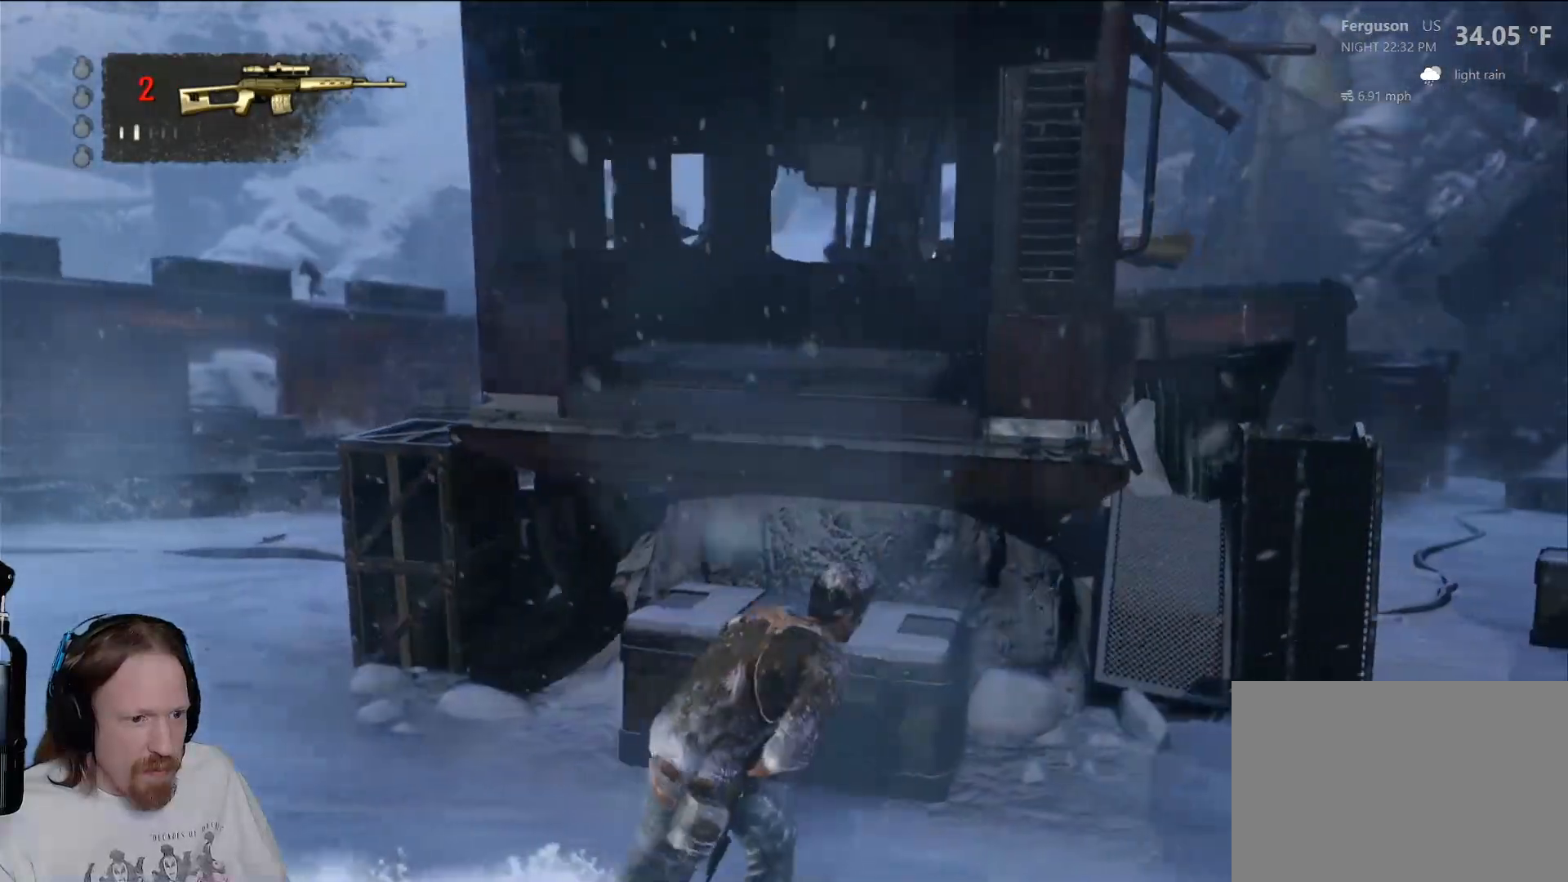
{"buttons": [], "left_stick": "up-right", "right_stick": "left", "events": [[417, "right_stick", "left"]]}
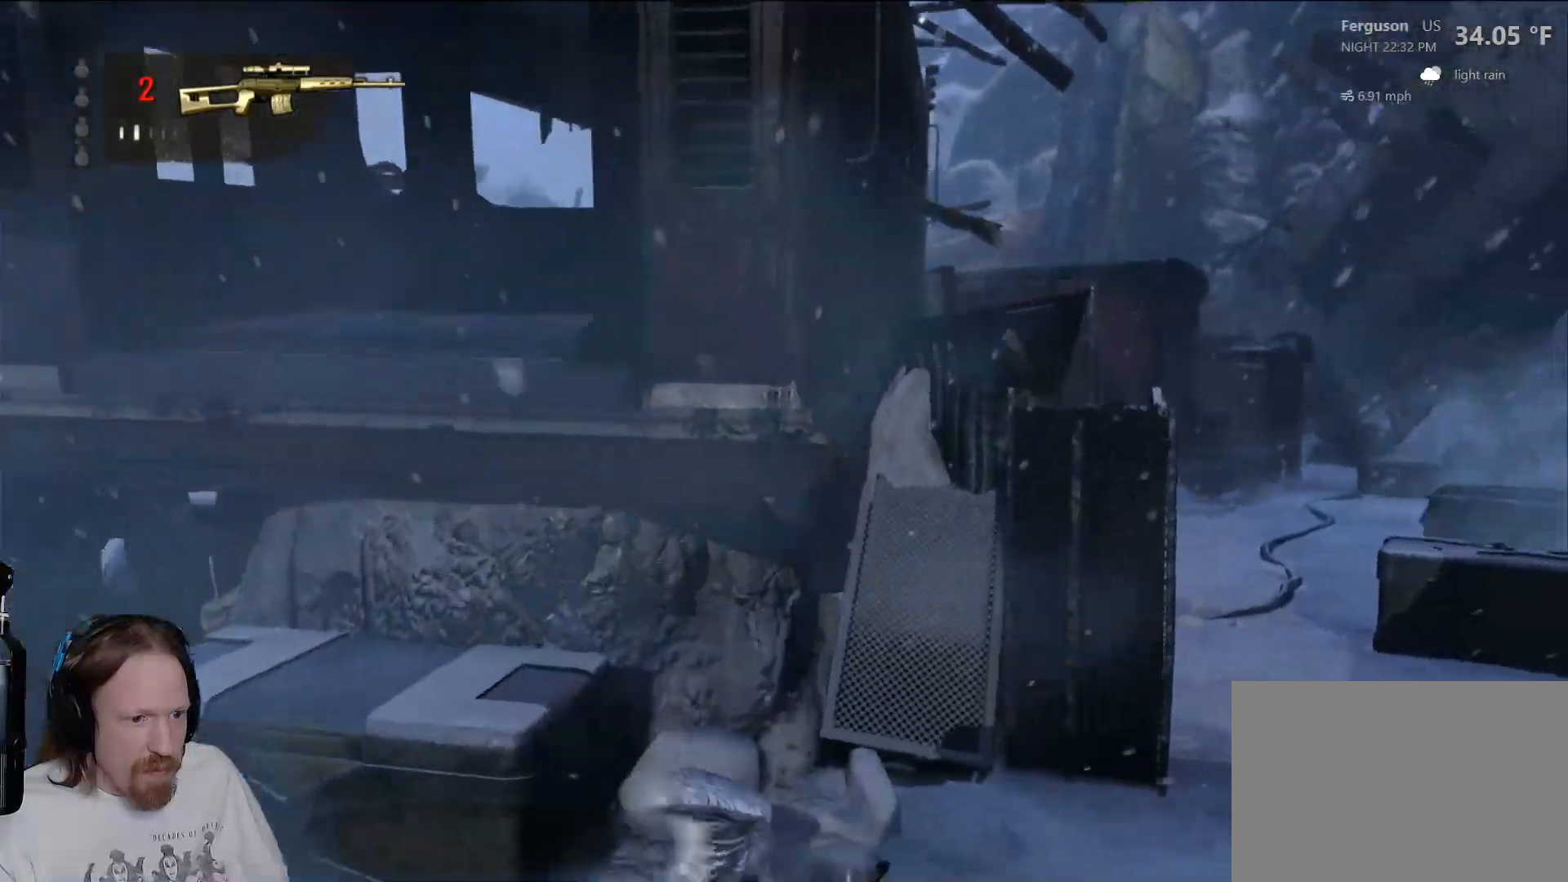
{"buttons": [], "left_stick": "down-left", "right_stick": "left", "events": [[183, "right_stick", "center"], [300, "left_stick", "center"], [350, "left_stick", "down-left"], [433, "right_stick", "down-left"], [483, "right_stick", "left"]]}
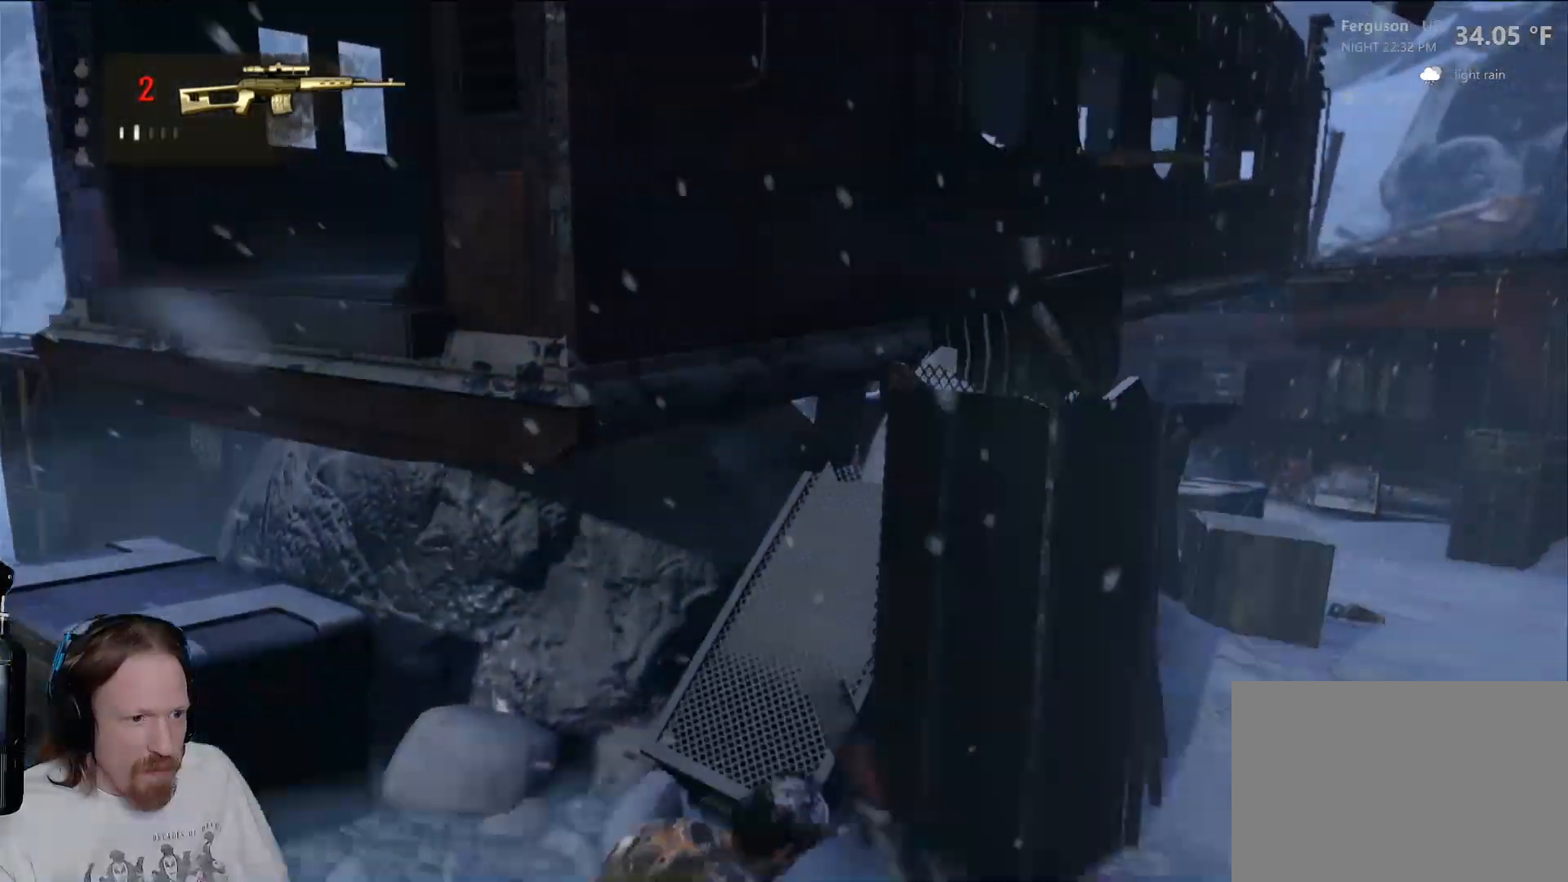
{"buttons": [], "left_stick": "center", "right_stick": "center", "events": [[50, "left_stick", "left"], [150, "right_stick", "center"], [350, "left_stick", "up-left"], [500, "left_stick", "center"]]}
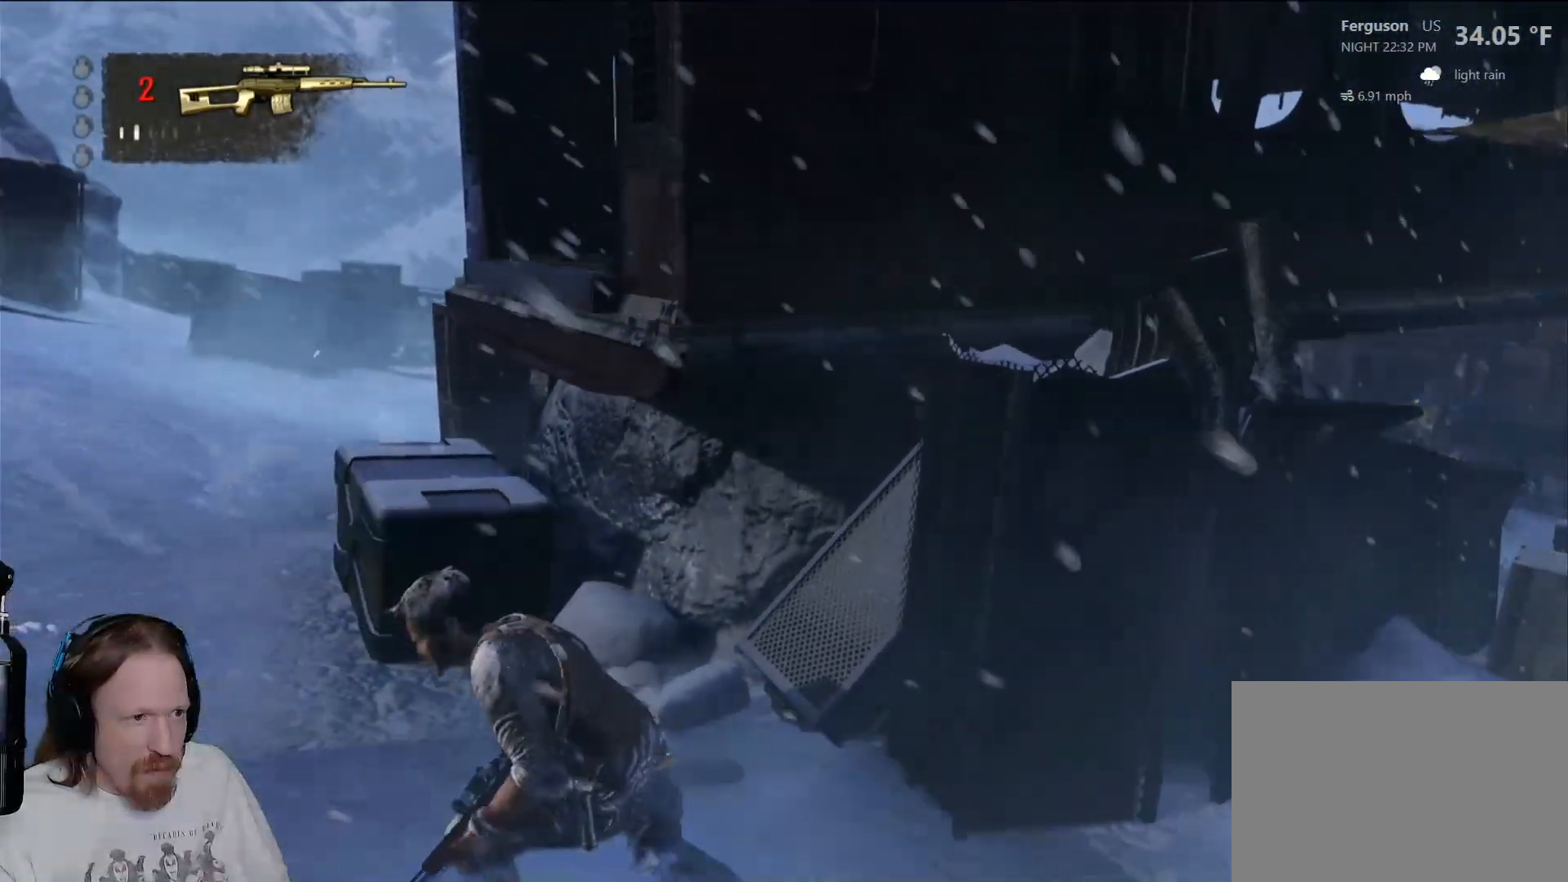
{"buttons": [], "left_stick": "center", "right_stick": "center", "events": []}
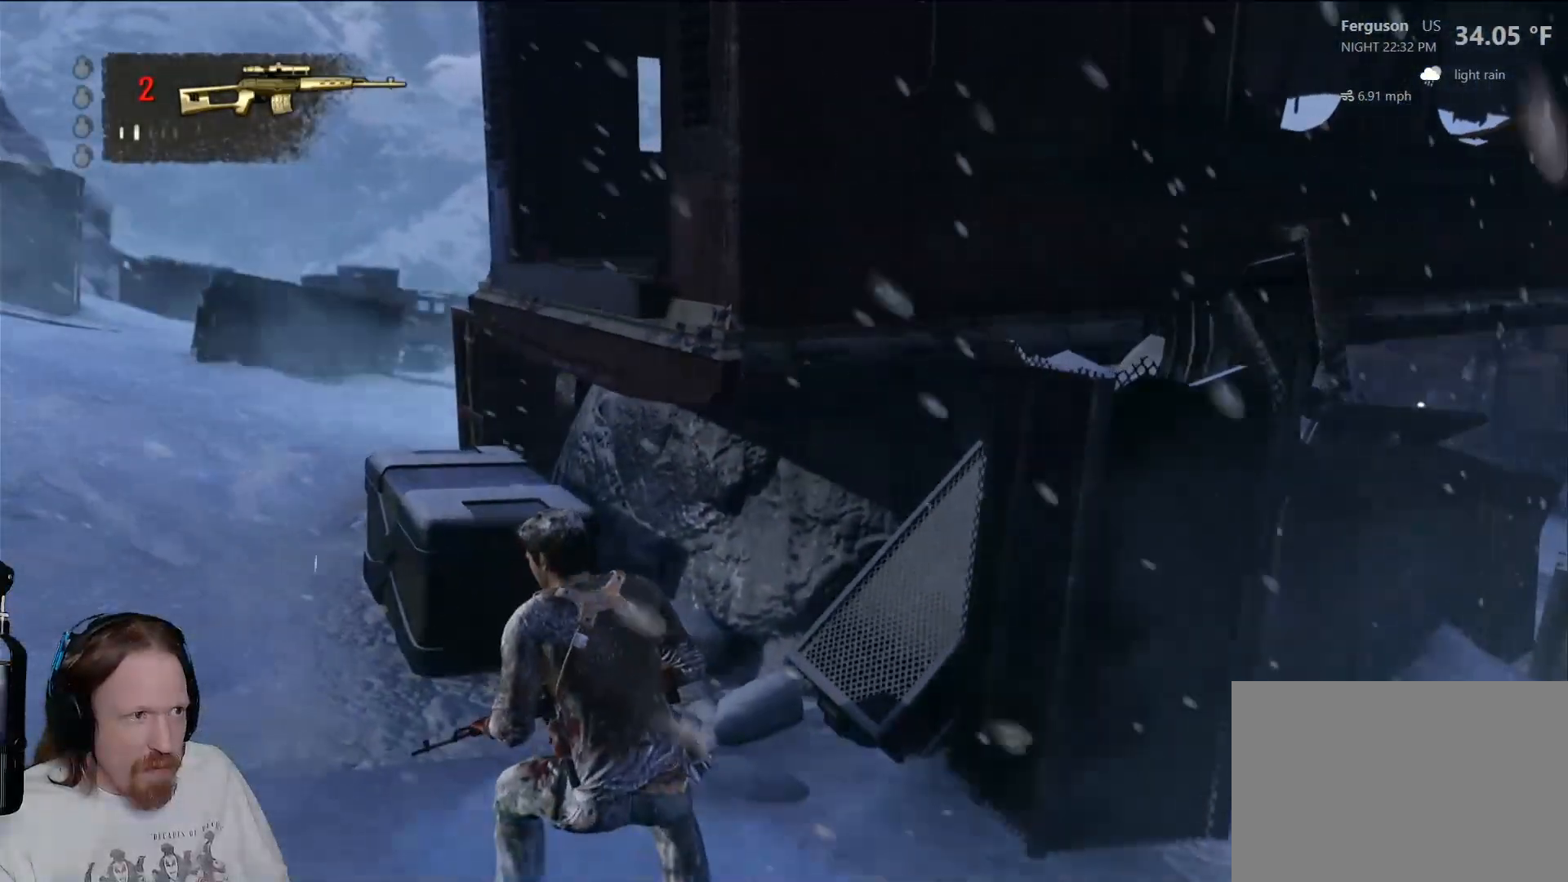
{"buttons": ["L2"], "left_stick": "center", "right_stick": "center", "events": [[150, "left_stick", "left"], [317, "left_stick", "up-left"], [467, "L2", "down"], [483, "left_stick", "center"]]}
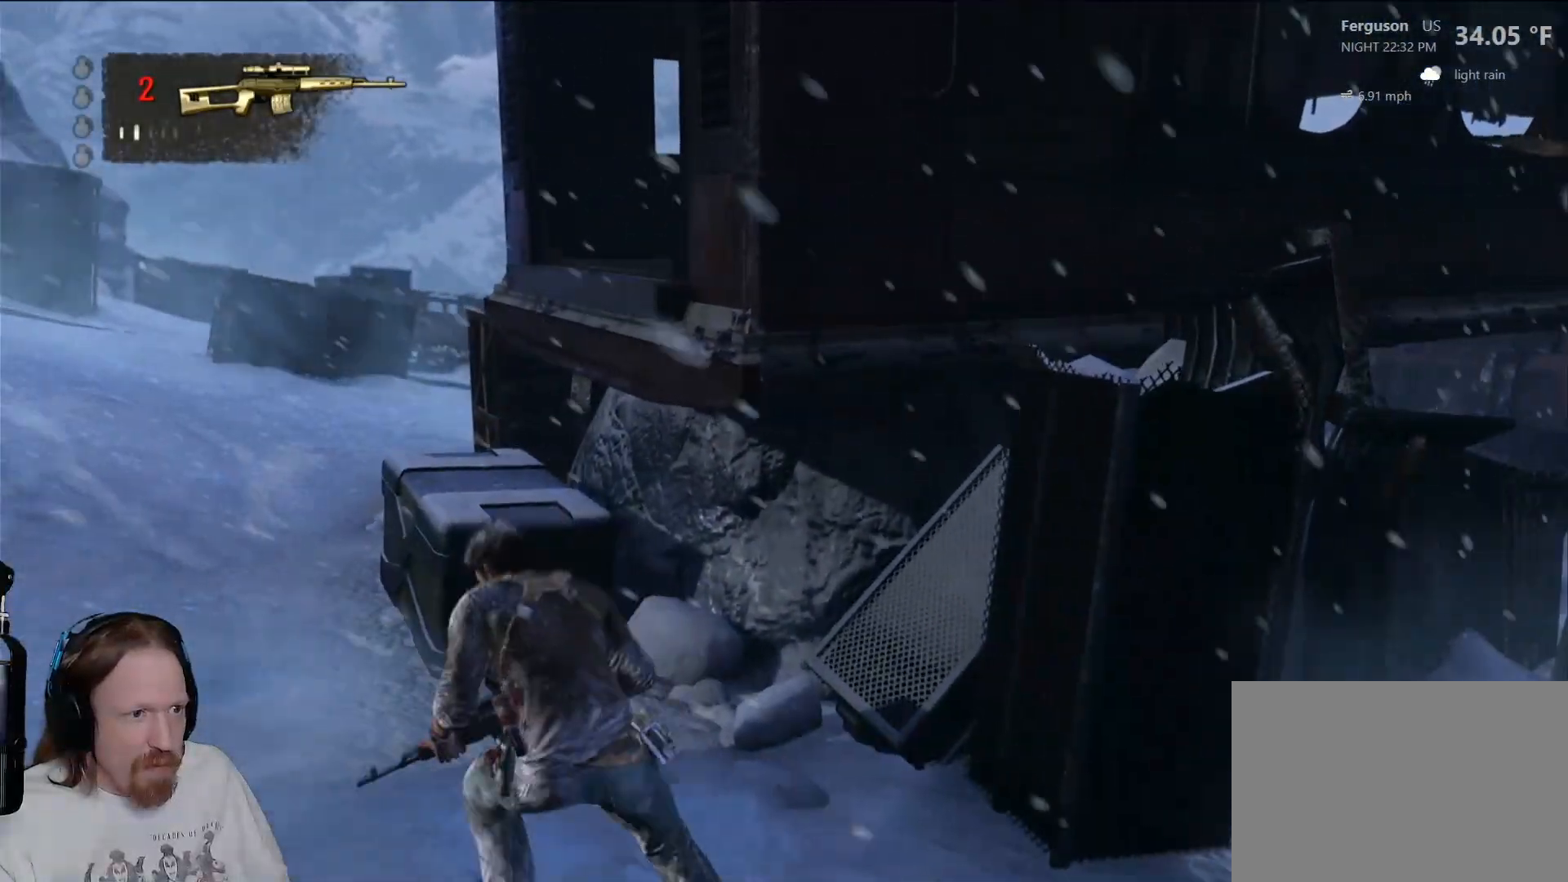
{"buttons": ["L2"], "left_stick": "left", "right_stick": "center", "events": [[83, "right_stick", "up"], [283, "left_stick", "down"], [450, "right_stick", "center"], [483, "left_stick", "left"]]}
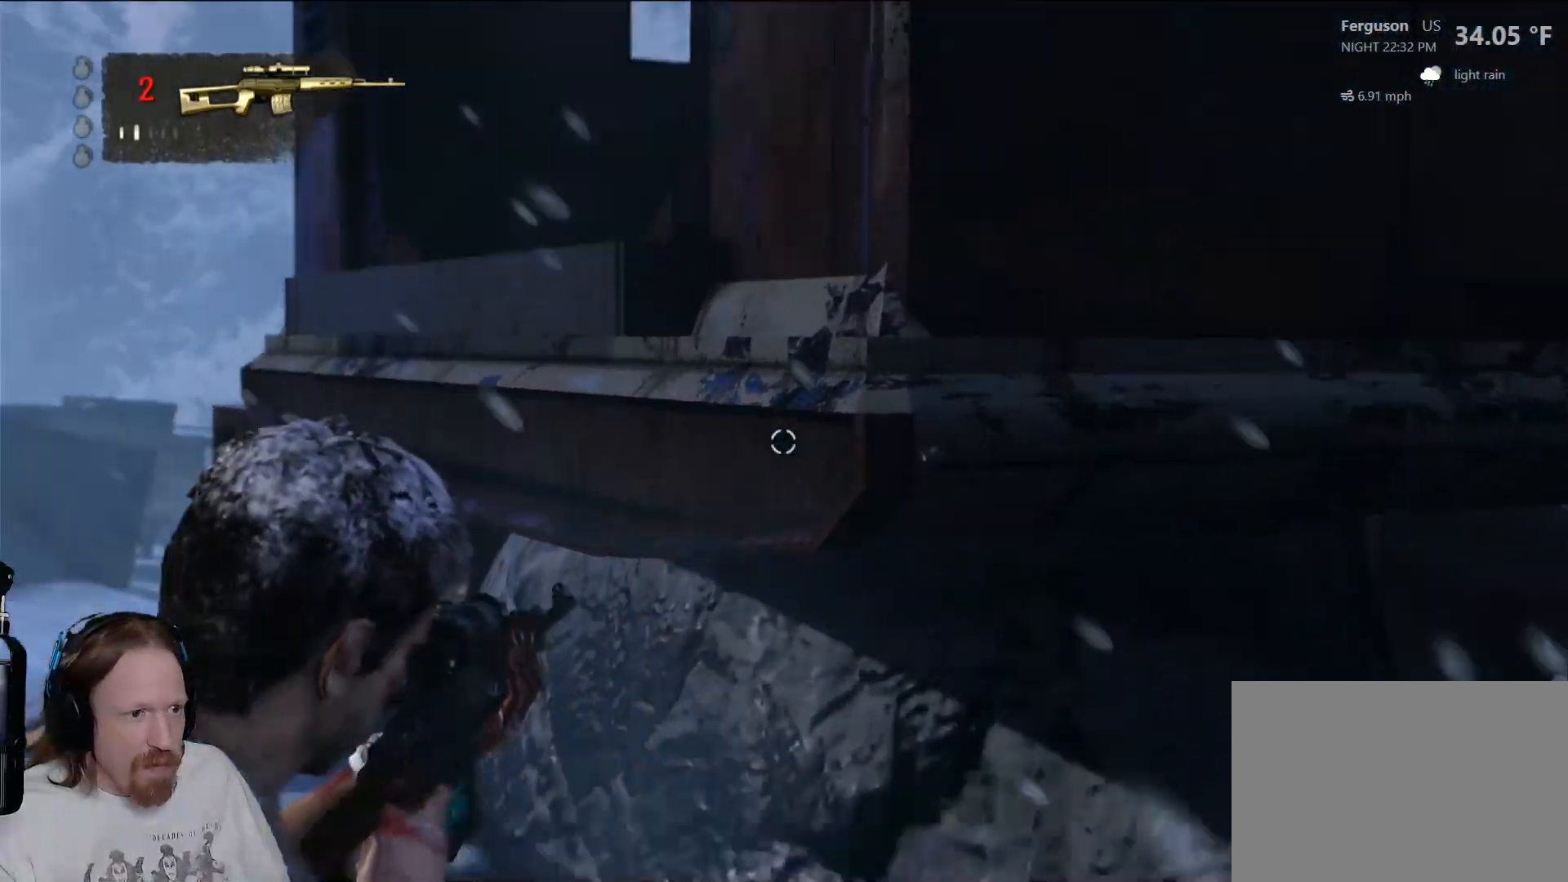
{"buttons": ["L2"], "left_stick": "left", "right_stick": "center", "events": [[117, "L3", "down"], [233, "L3", "up"], [350, "left_stick", "center"], [433, "left_stick", "left"]]}
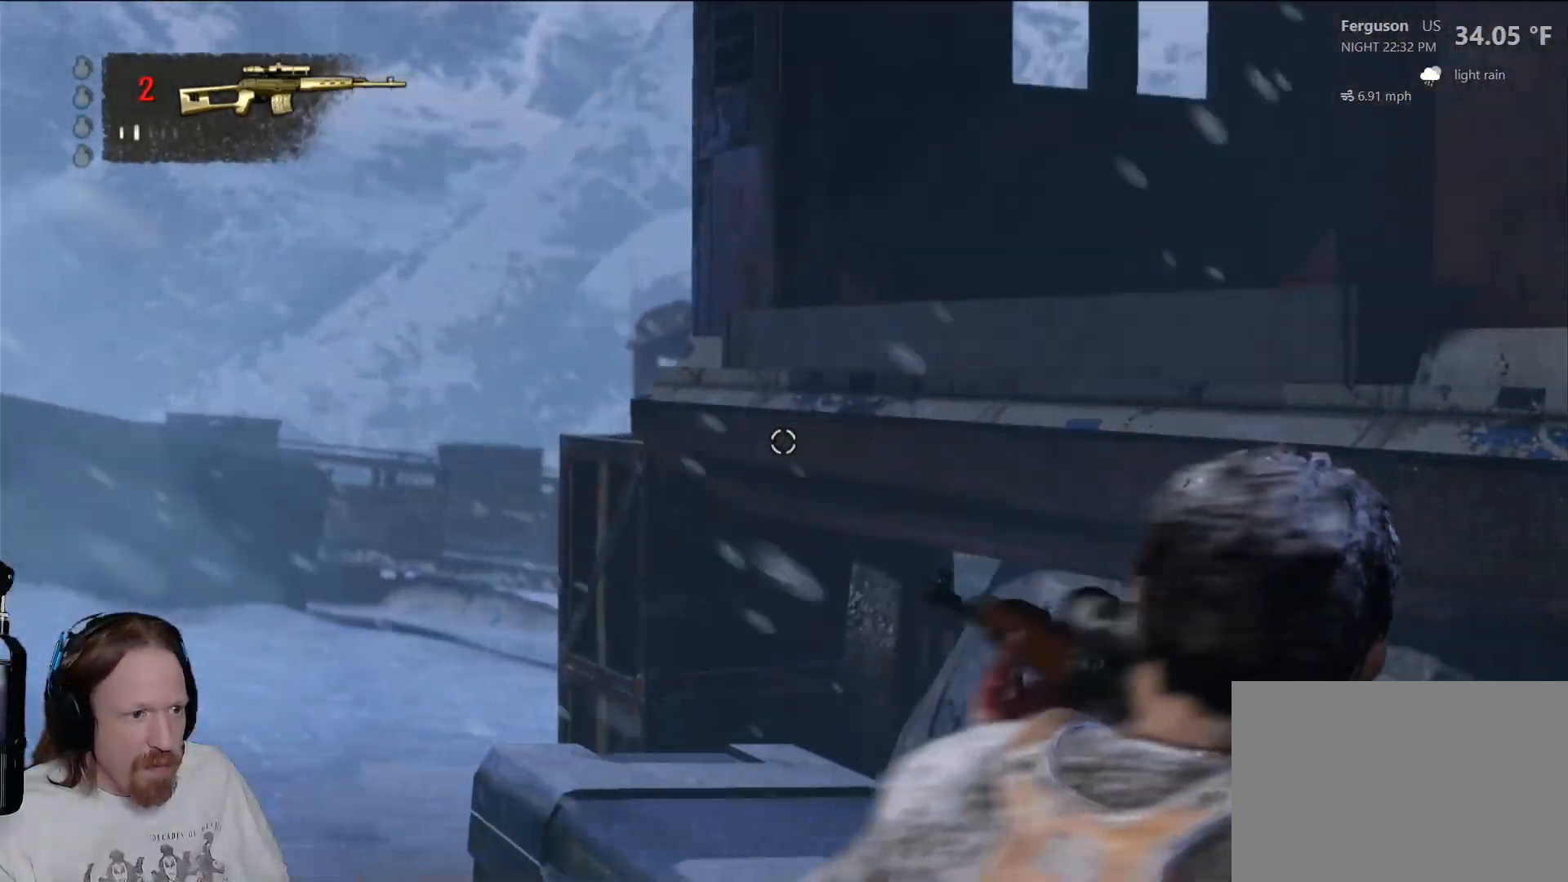
{"buttons": ["L2"], "left_stick": "up-left", "right_stick": "up-right", "events": [[117, "left_stick", "center"], [267, "left_stick", "left"], [417, "right_stick", "up-right"], [433, "left_stick", "up-left"]]}
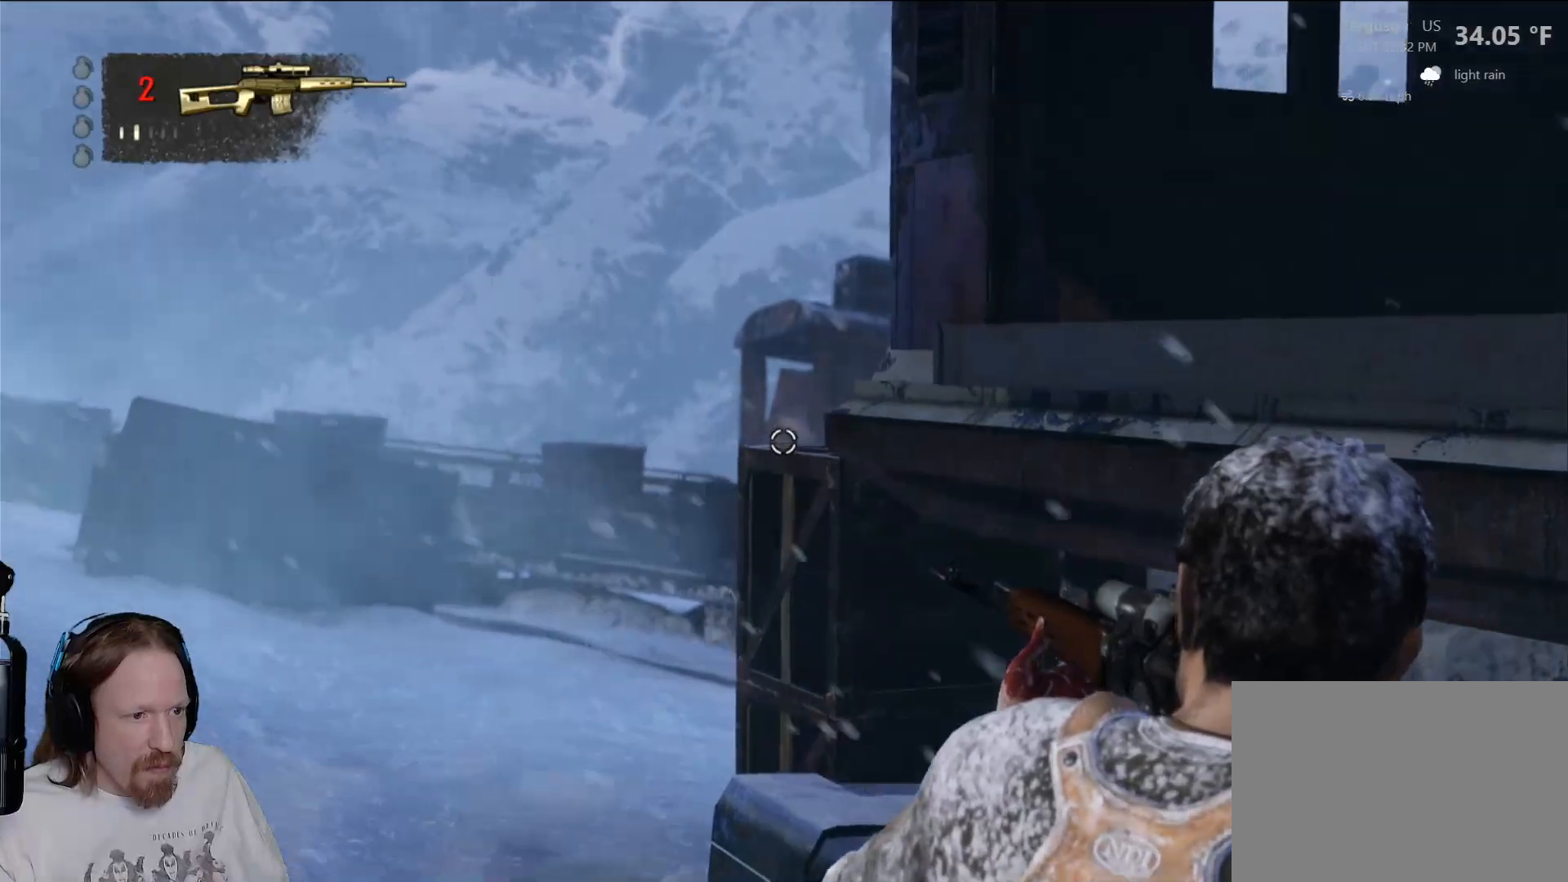
{"buttons": ["L2"], "left_stick": "center", "right_stick": "up-right", "events": [[50, "left_stick", "center"], [50, "right_stick", "center"], [300, "right_stick", "up-right"]]}
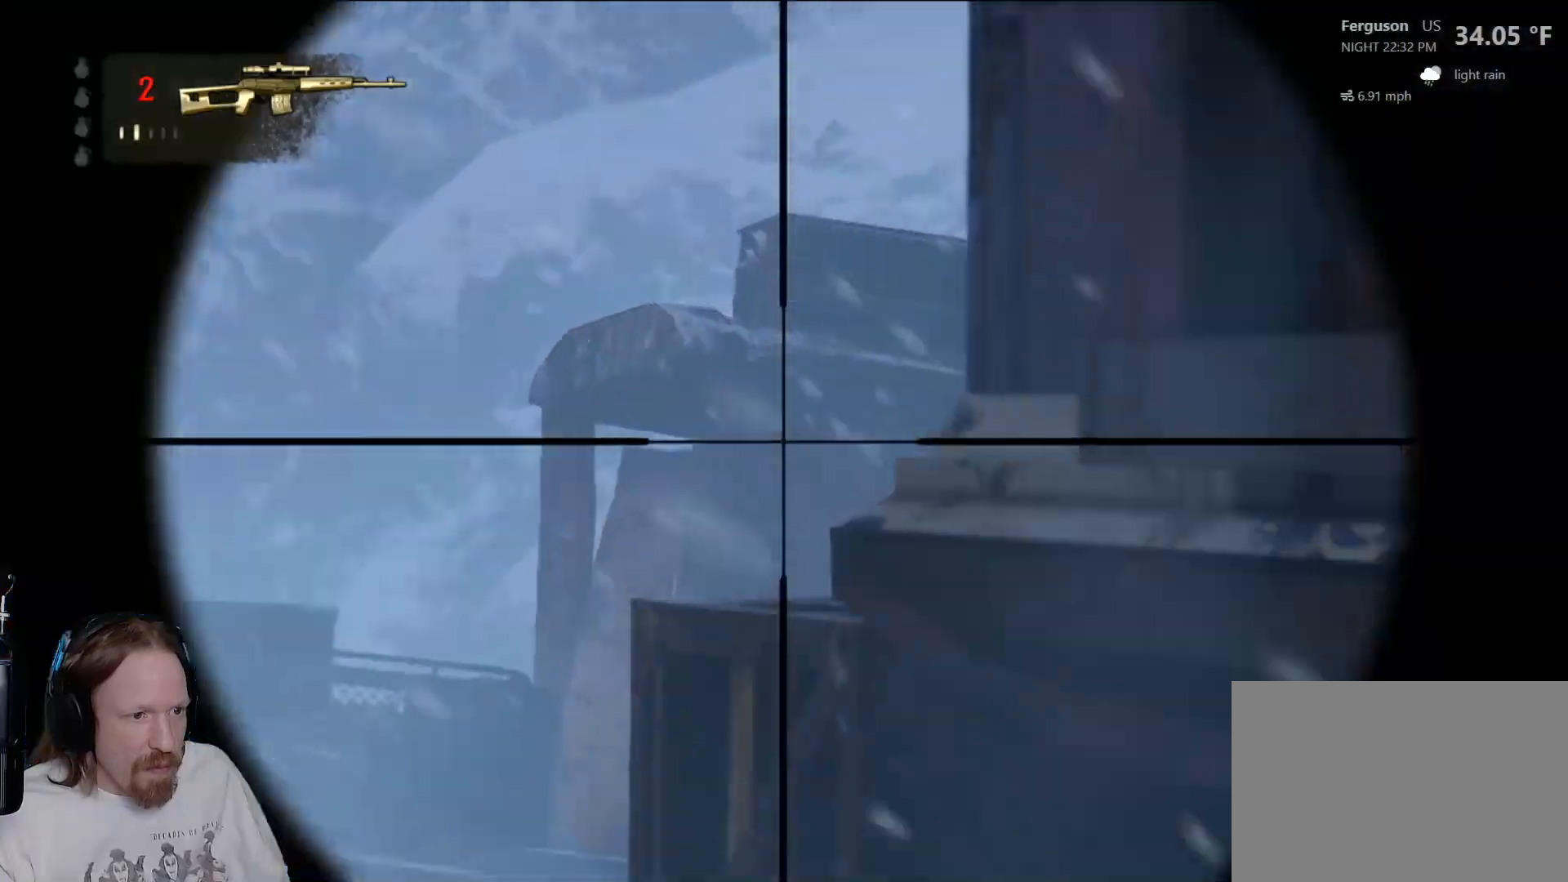
{"buttons": ["L2"], "left_stick": "up-left", "right_stick": "center", "events": [[50, "left_stick", "left"], [183, "left_stick", "center"], [333, "right_stick", "center"], [433, "left_stick", "up-left"]]}
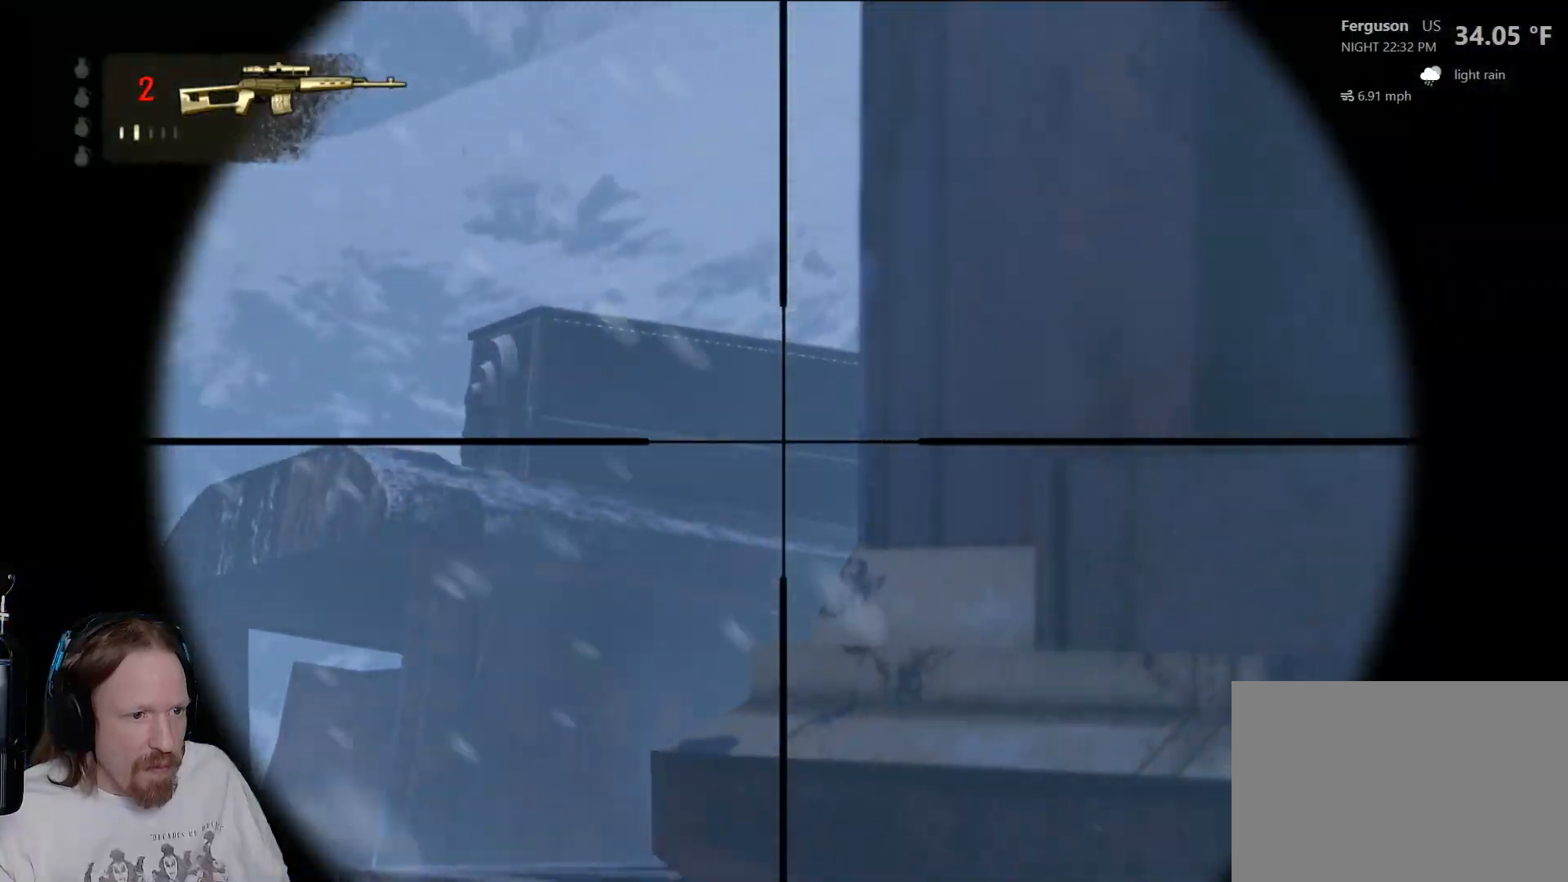
{"buttons": ["L2"], "left_stick": "center", "right_stick": "right", "events": [[167, "right_stick", "right"], [300, "left_stick", "center"]]}
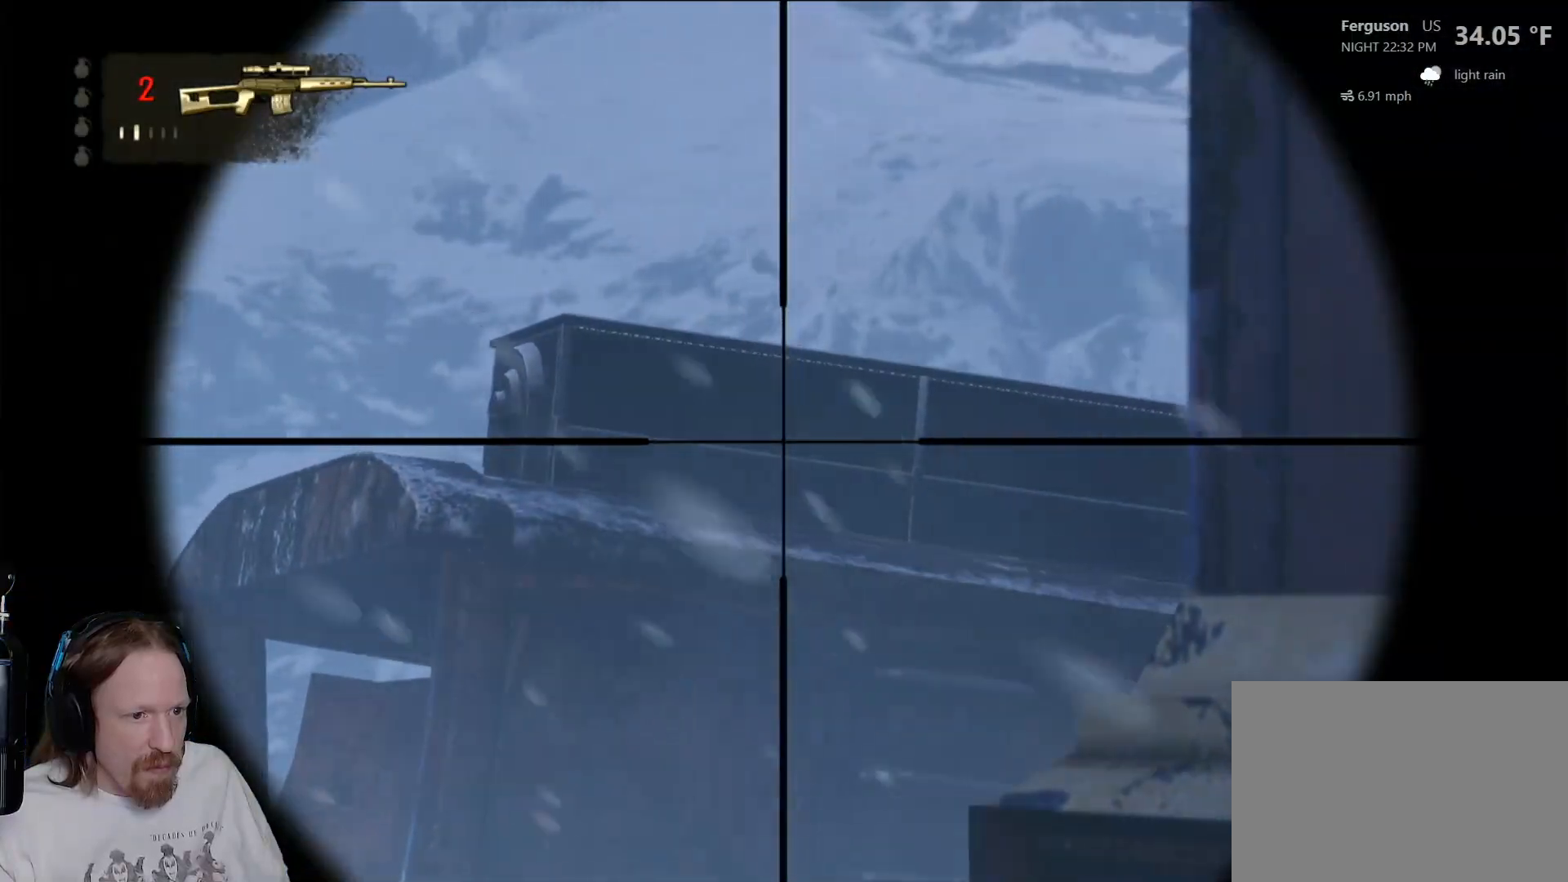
{"buttons": ["L2"], "left_stick": "center", "right_stick": "center", "events": [[467, "right_stick", "center"]]}
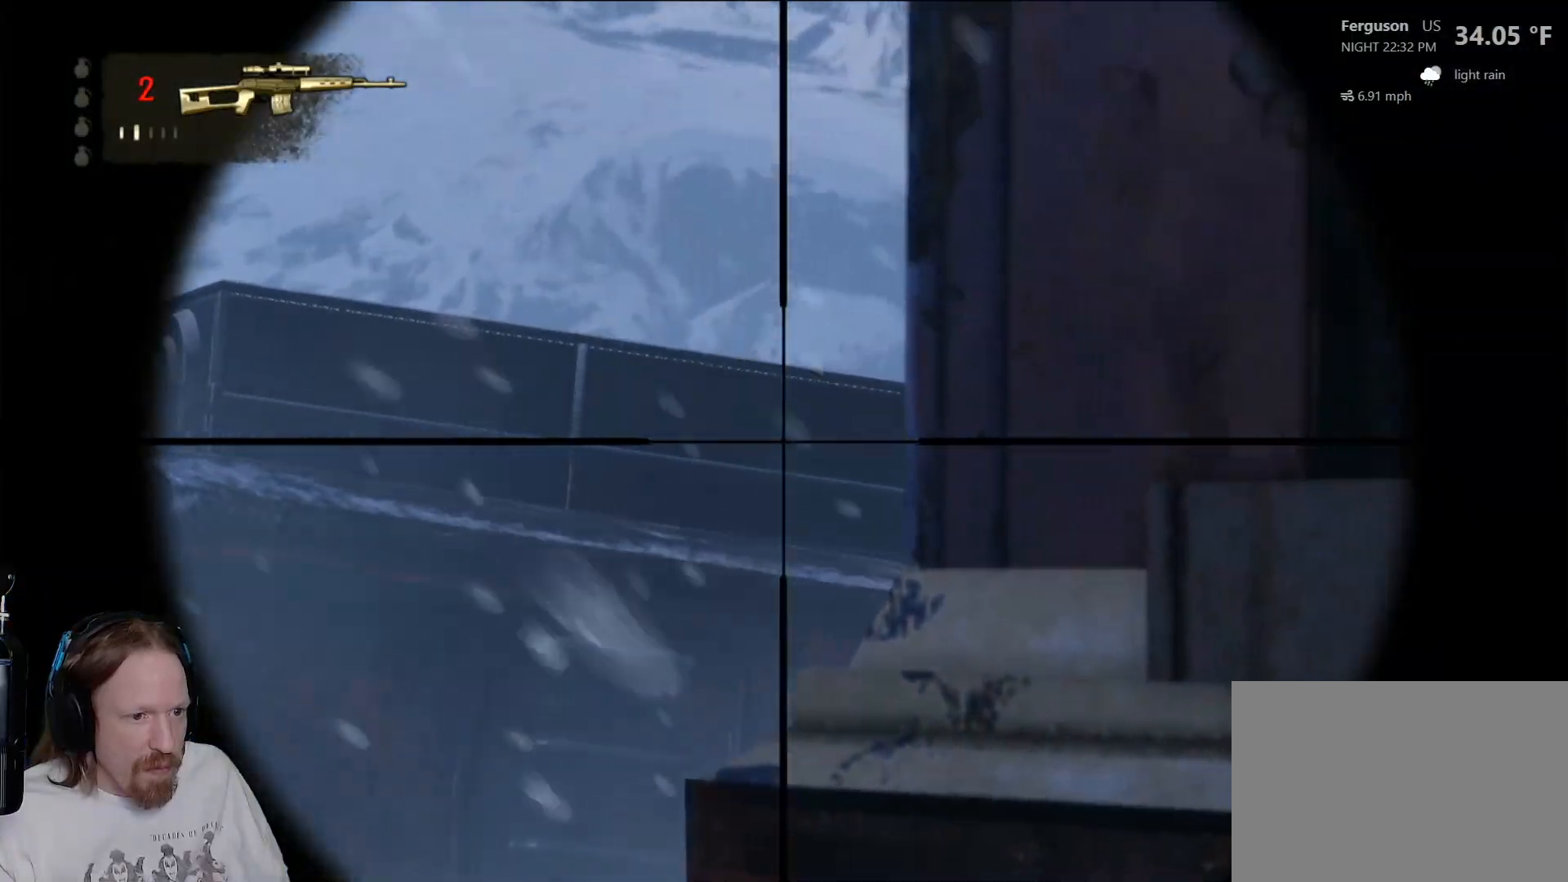
{"buttons": [], "left_stick": "center", "right_stick": "down", "events": [[50, "L2", "up"], [167, "right_stick", "down"]]}
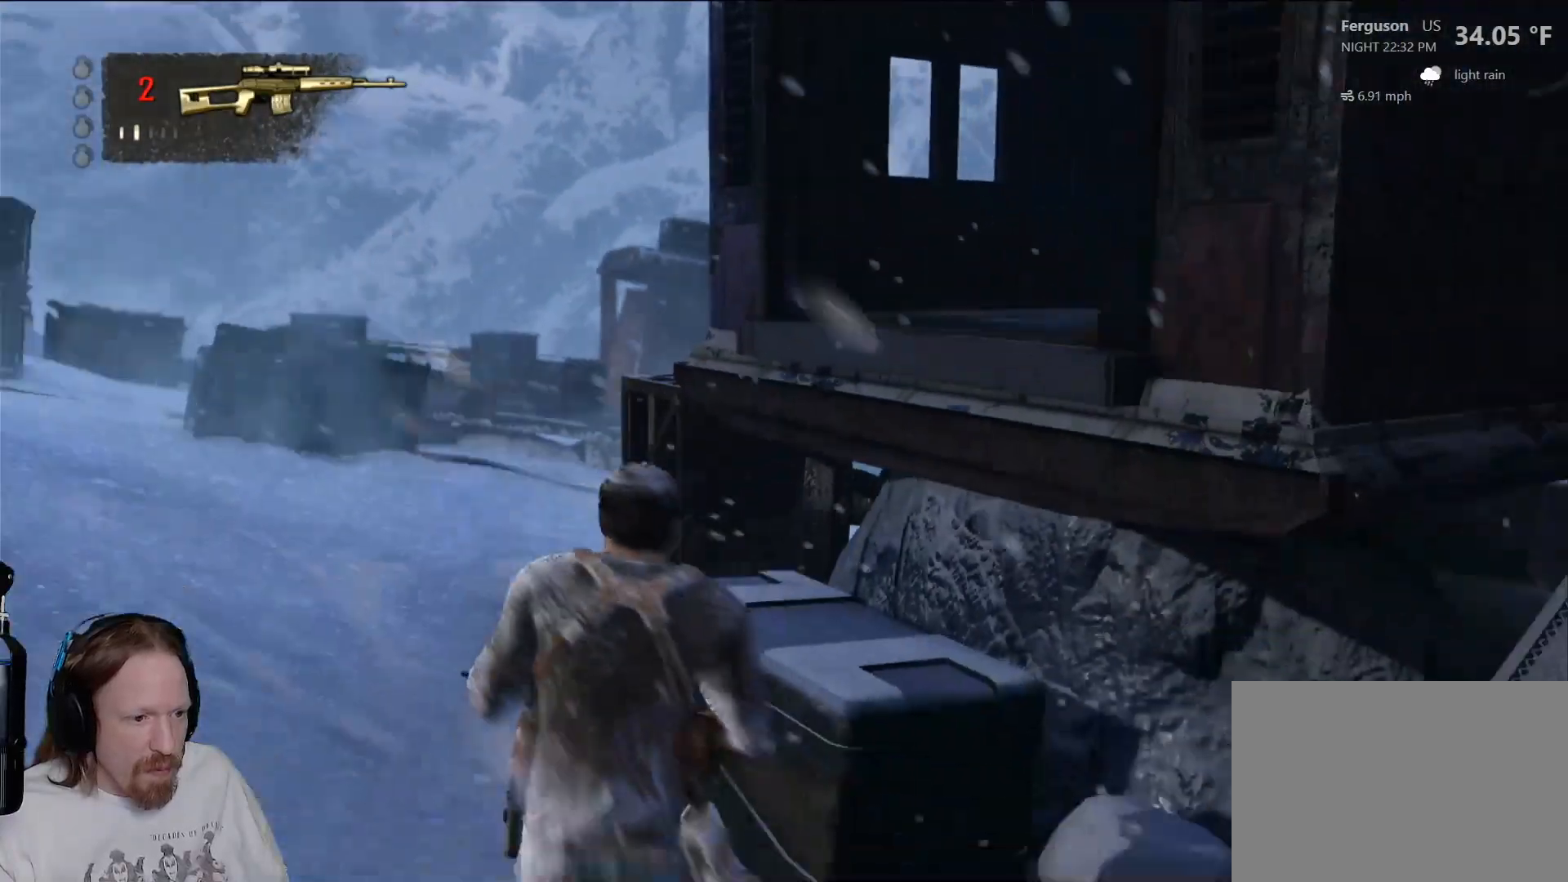
{"buttons": [], "left_stick": "center", "right_stick": "up-right", "events": [[67, "right_stick", "down-right"], [300, "right_stick", "up-right"]]}
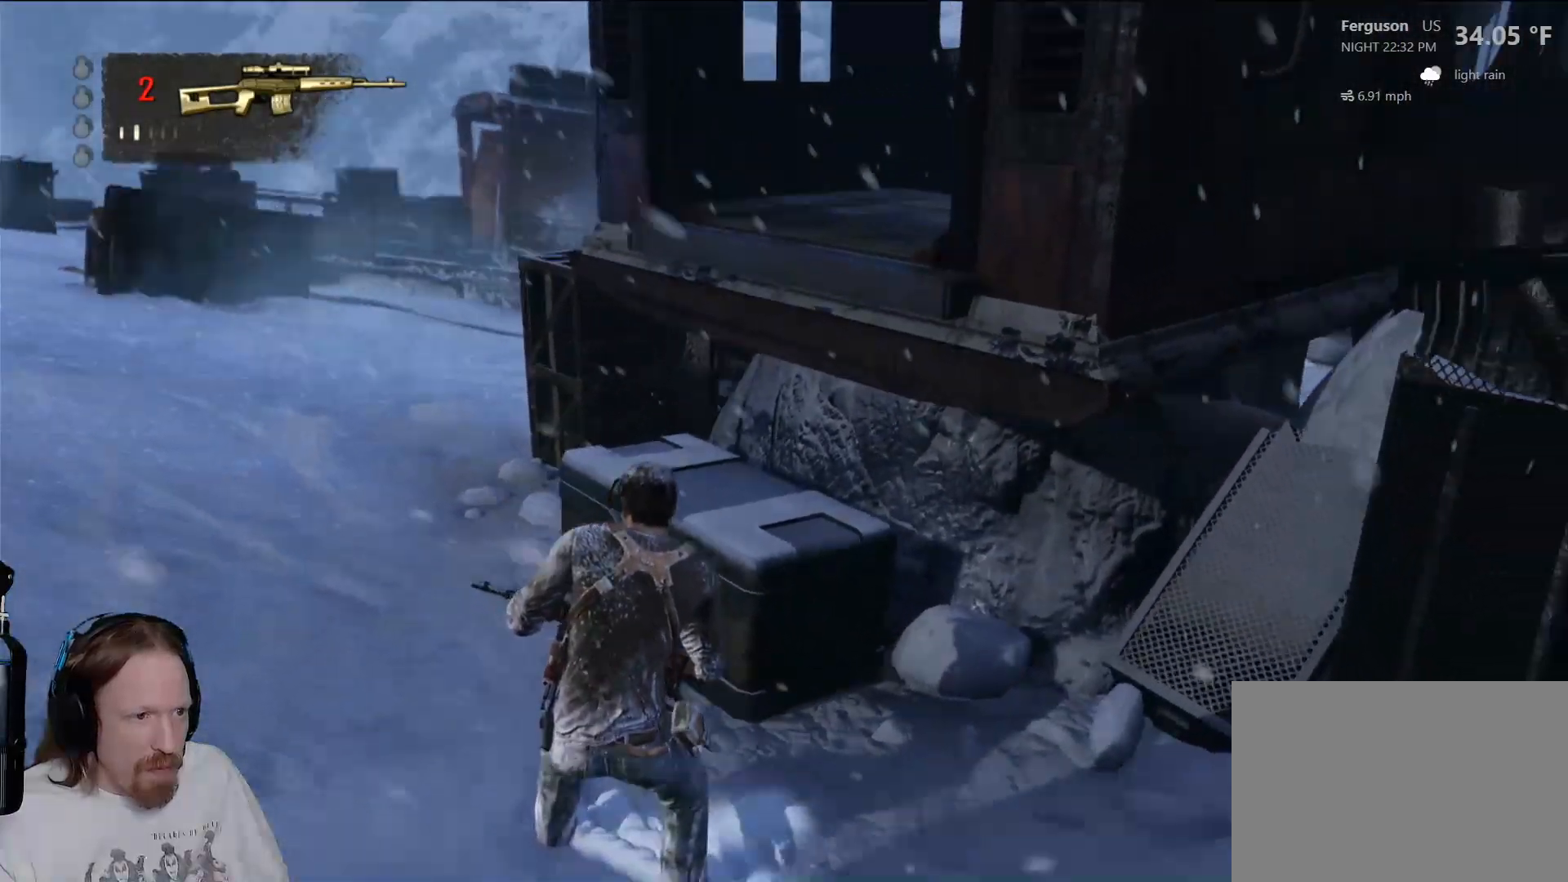
{"buttons": [], "left_stick": "up", "right_stick": "center", "events": [[17, "right_stick", "center"], [267, "left_stick", "up"]]}
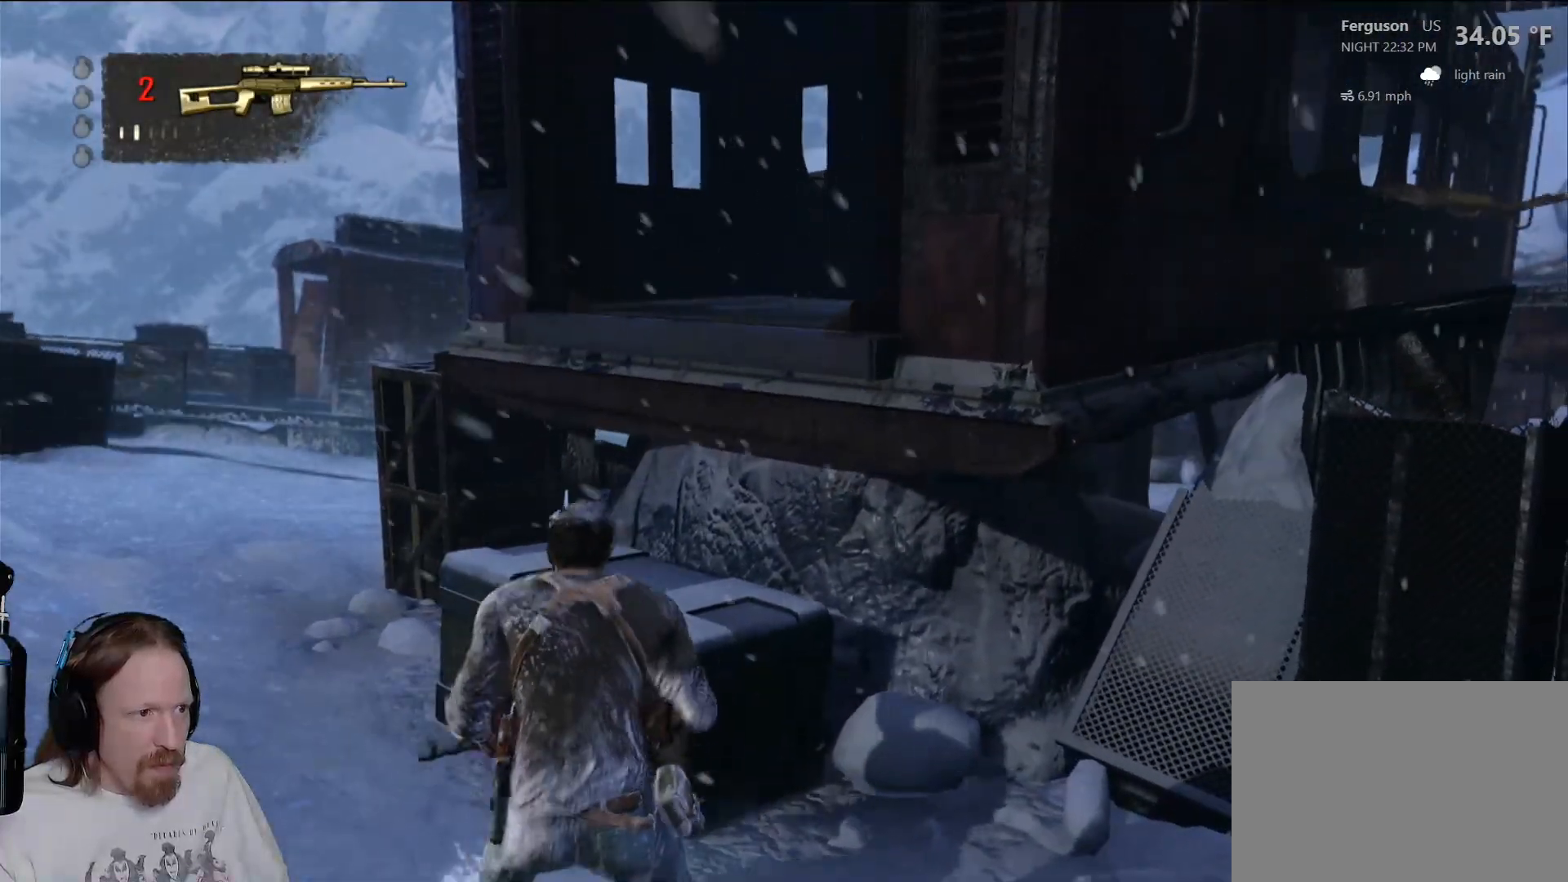
{"buttons": [], "left_stick": "up", "right_stick": "up", "events": [[450, "right_stick", "up"]]}
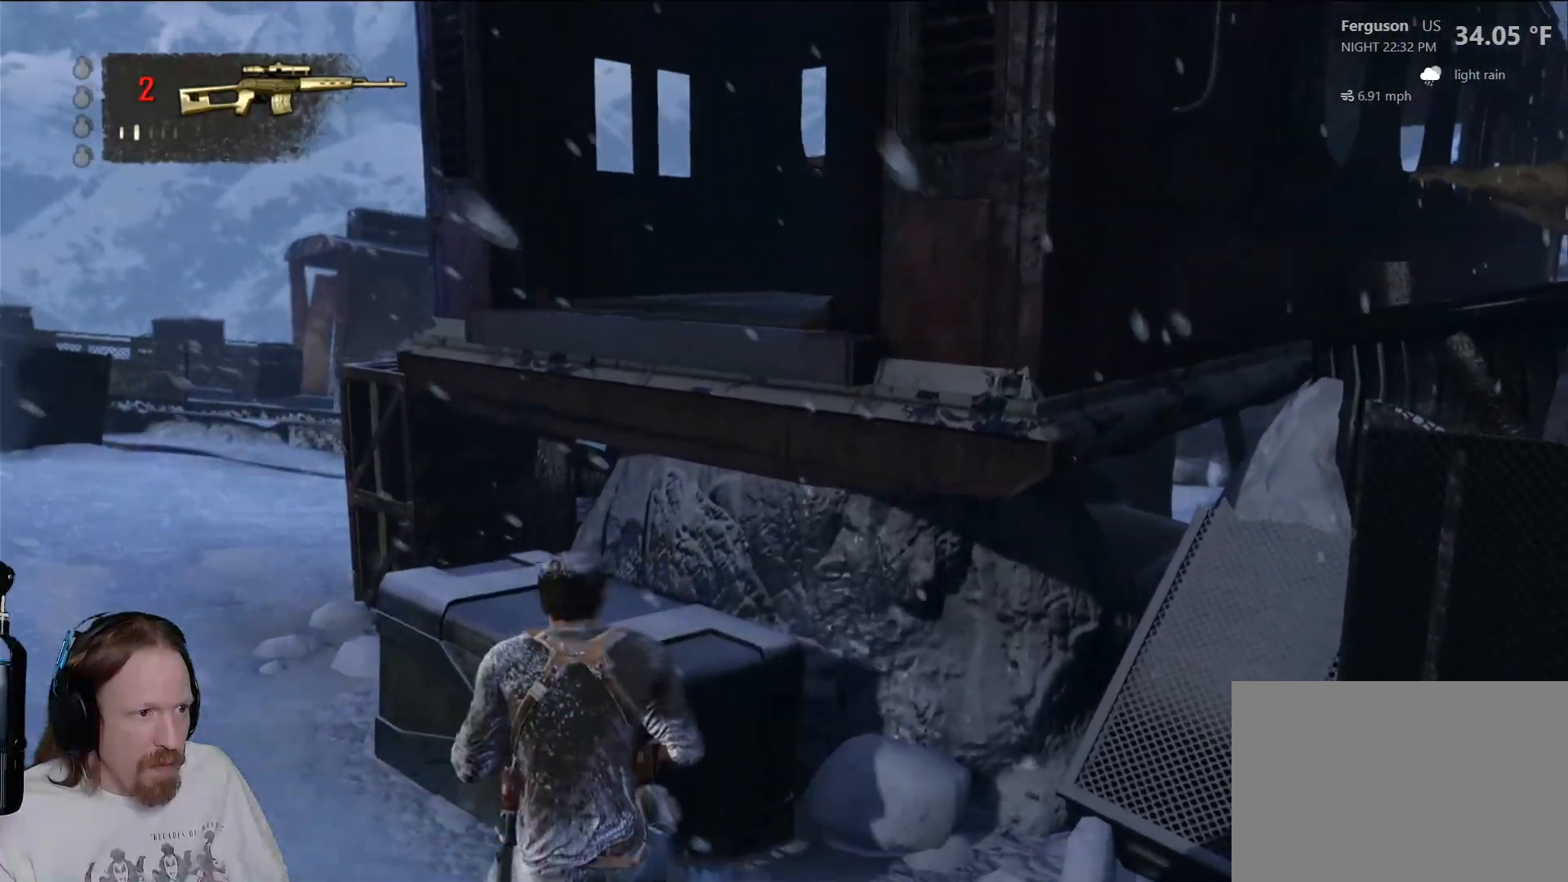
{"buttons": [], "left_stick": "center", "right_stick": "right", "events": [[33, "right_stick", "center"], [50, "left_stick", "up-left"], [250, "left_stick", "center"], [317, "right_stick", "right"]]}
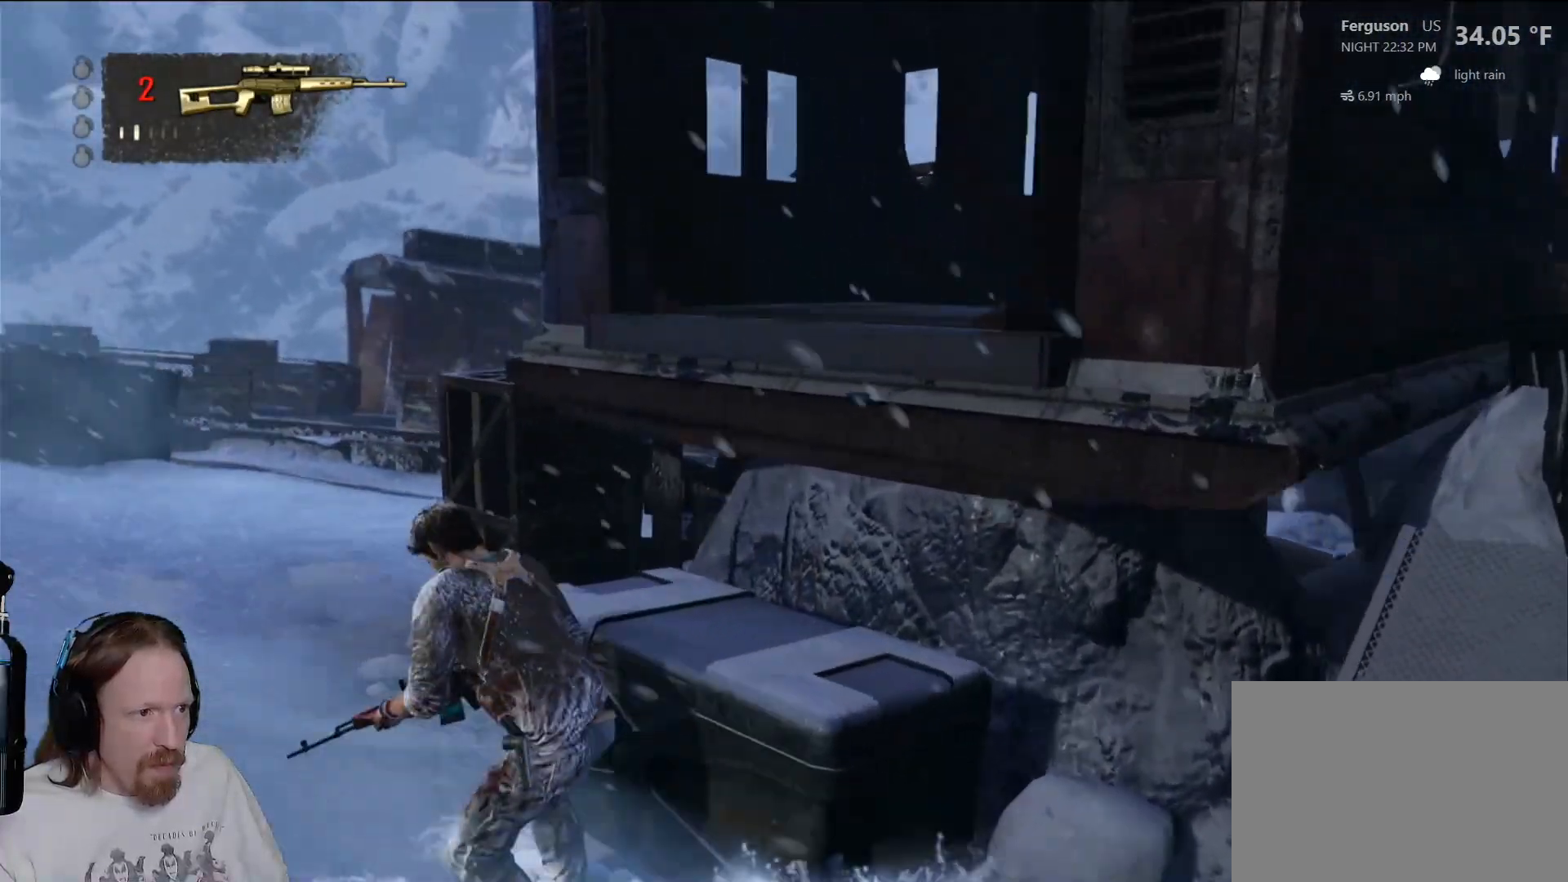
{"buttons": [], "left_stick": "up-left", "right_stick": "right", "events": [[83, "right_stick", "center"], [417, "right_stick", "right"], [467, "left_stick", "up-left"]]}
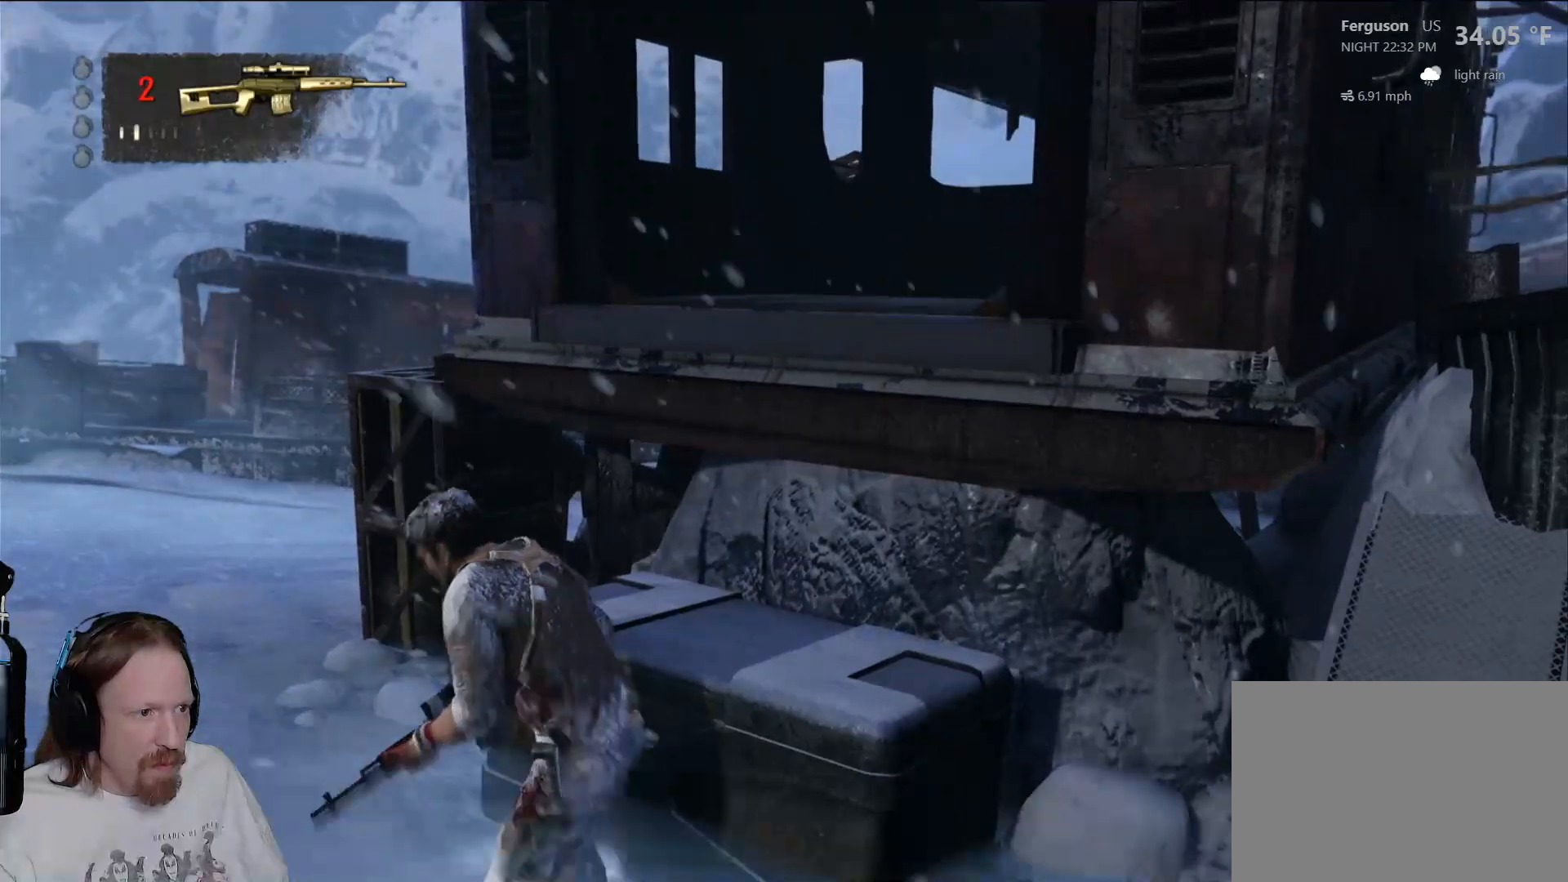
{"buttons": [], "left_stick": "center", "right_stick": "right", "events": [[100, "right_stick", "center"], [117, "left_stick", "center"], [467, "right_stick", "right"]]}
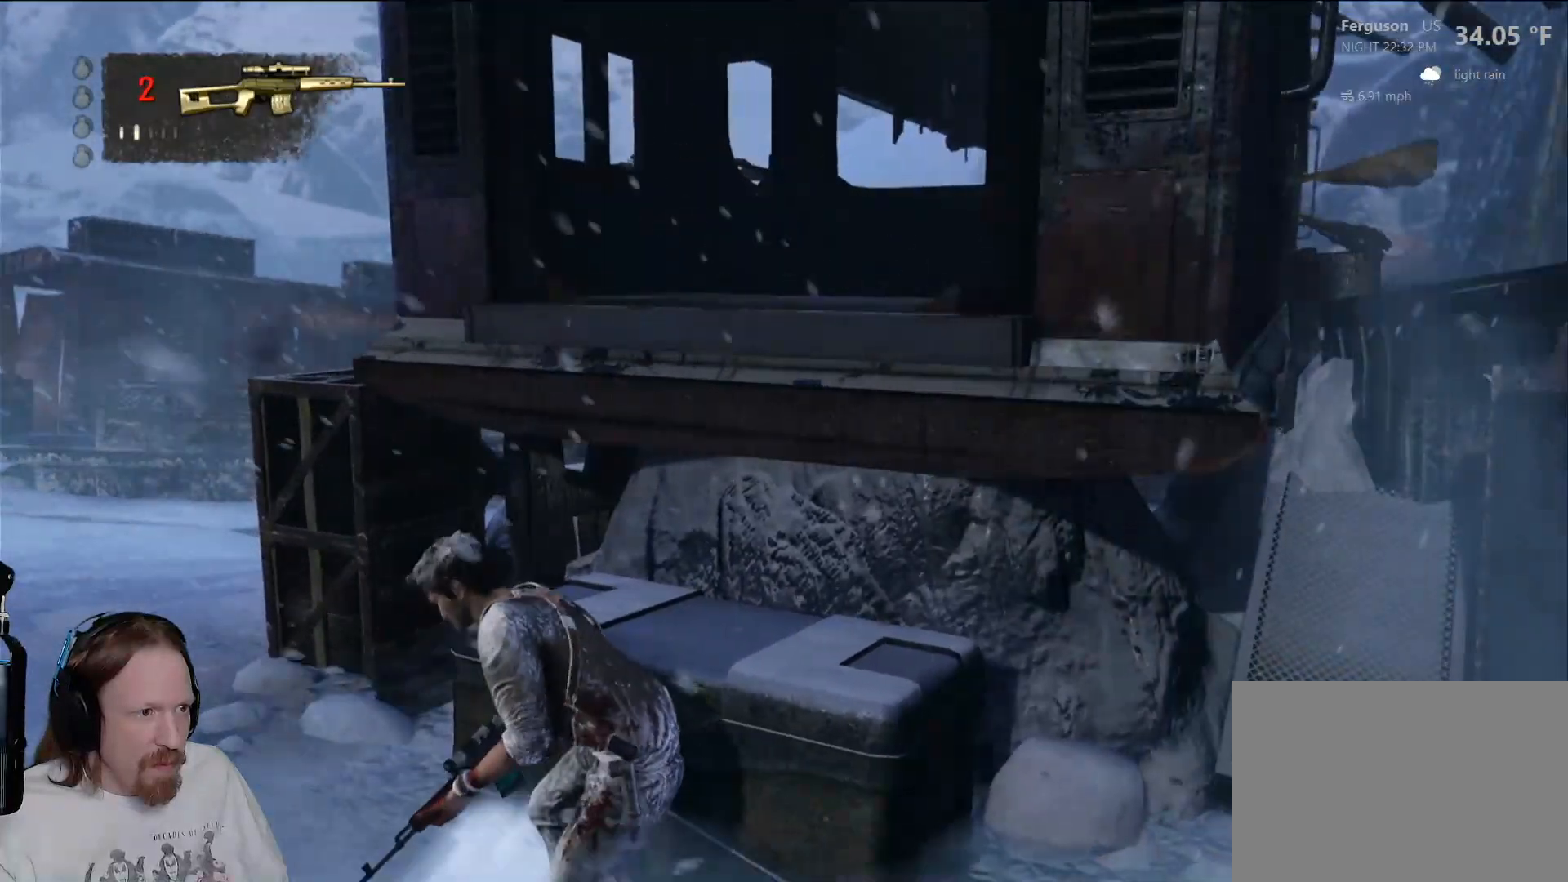
{"buttons": [], "left_stick": "up-left", "right_stick": "down", "events": [[150, "right_stick", "center"], [367, "left_stick", "up-left"], [450, "right_stick", "down"]]}
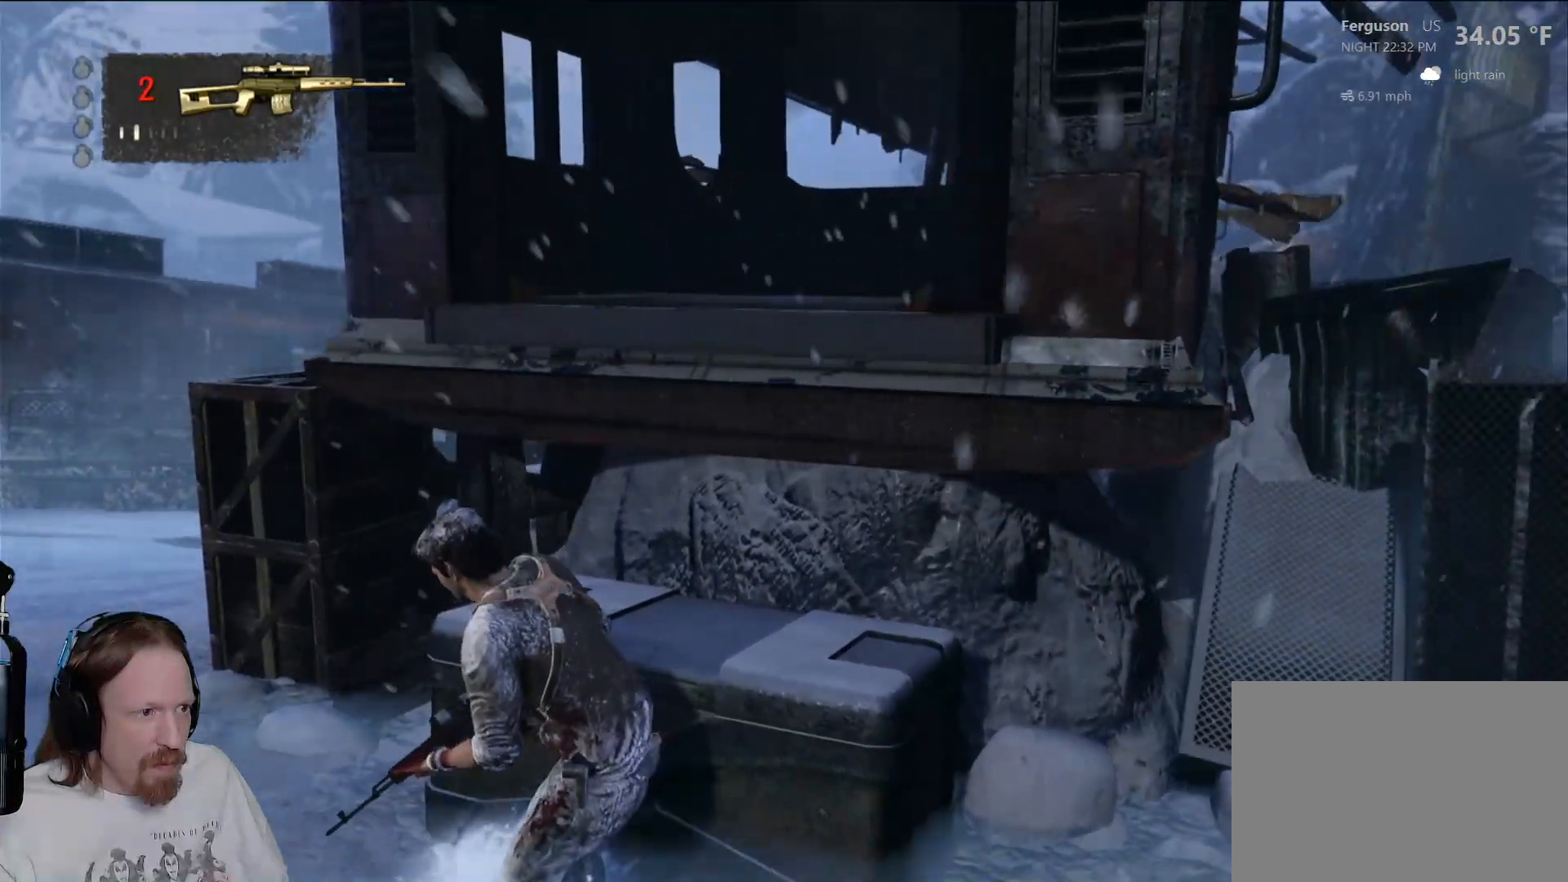
{"buttons": [], "left_stick": "up", "right_stick": "center", "events": [[133, "right_stick", "center"], [317, "left_stick", "up"]]}
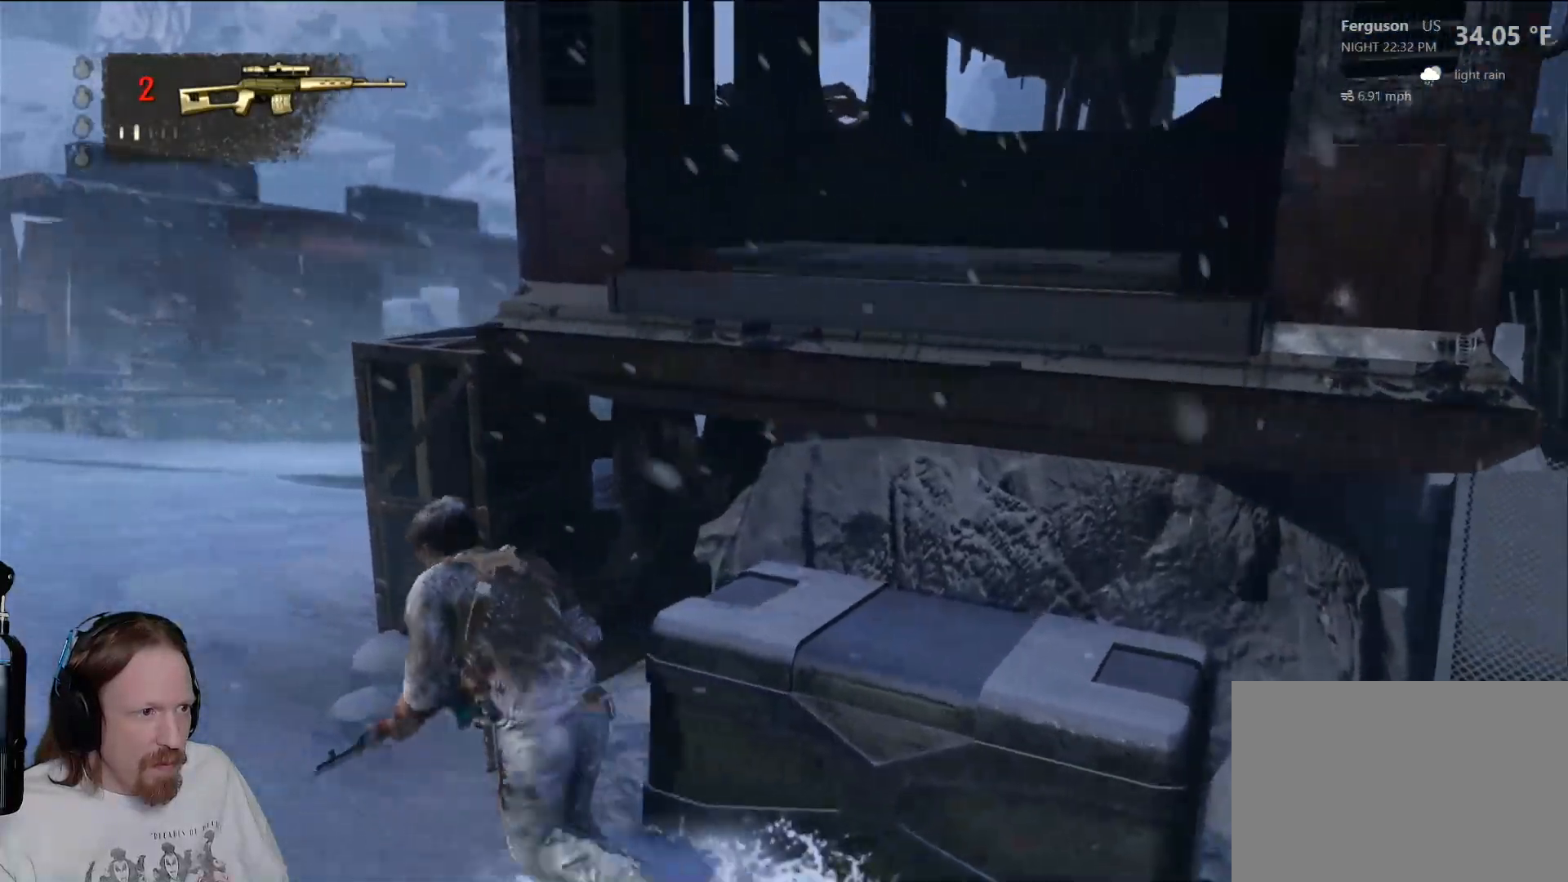
{"buttons": [], "left_stick": "center", "right_stick": "center", "events": [[250, "right_stick", "right"], [400, "left_stick", "center"], [433, "right_stick", "center"]]}
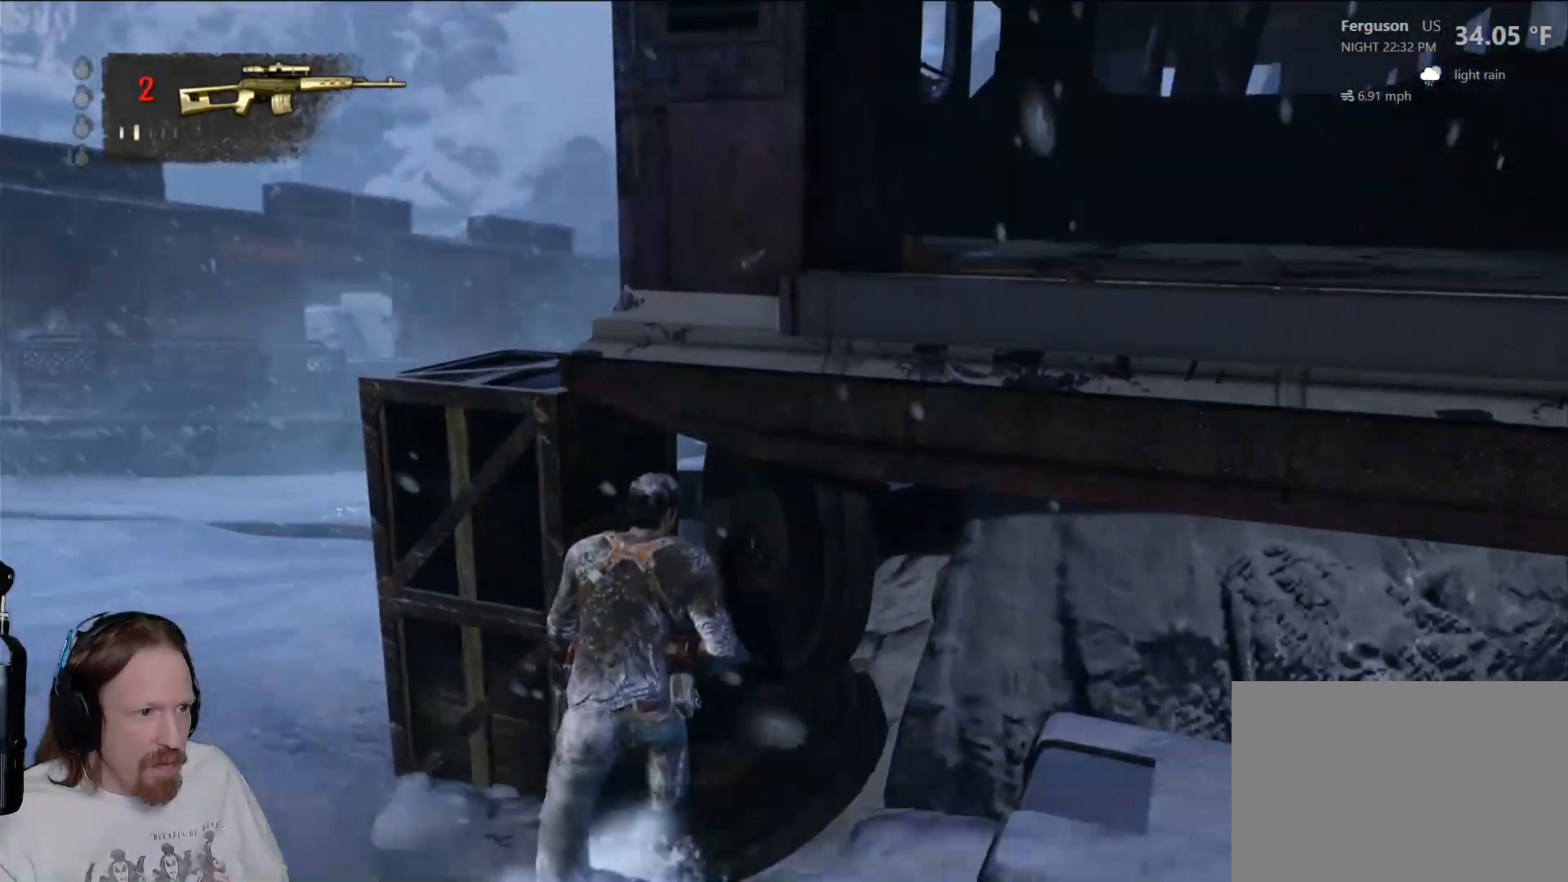
{"buttons": [], "left_stick": "center", "right_stick": "center", "events": [[233, "left_stick", "up-left"], [317, "right_stick", "down-right"], [450, "left_stick", "center"], [500, "right_stick", "center"]]}
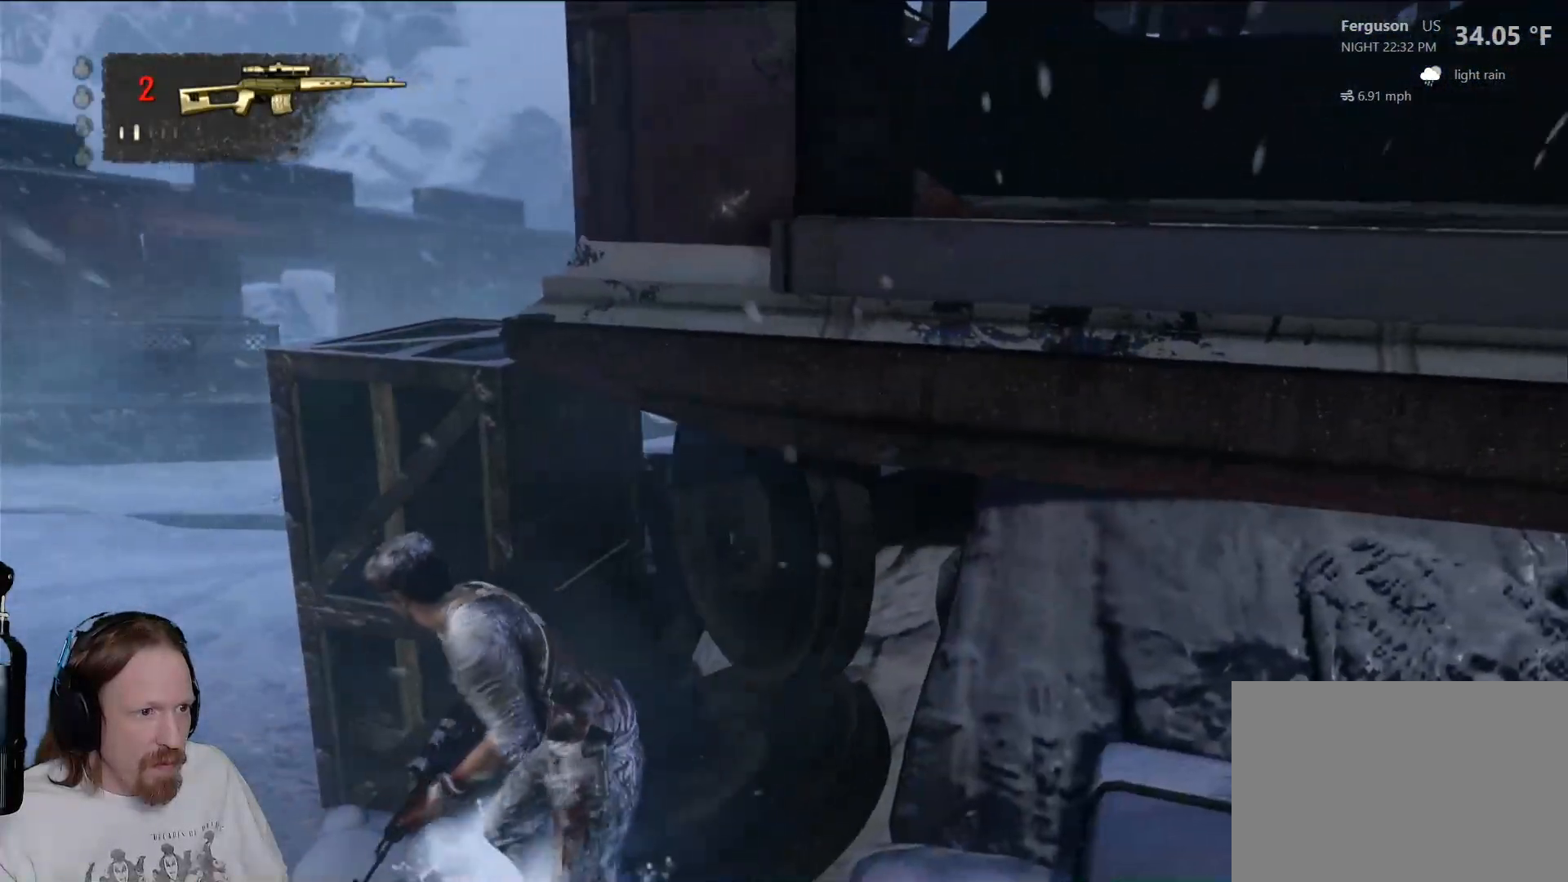
{"buttons": [], "left_stick": "left", "right_stick": "center", "events": [[267, "right_stick", "down-right"], [367, "left_stick", "left"], [467, "right_stick", "center"]]}
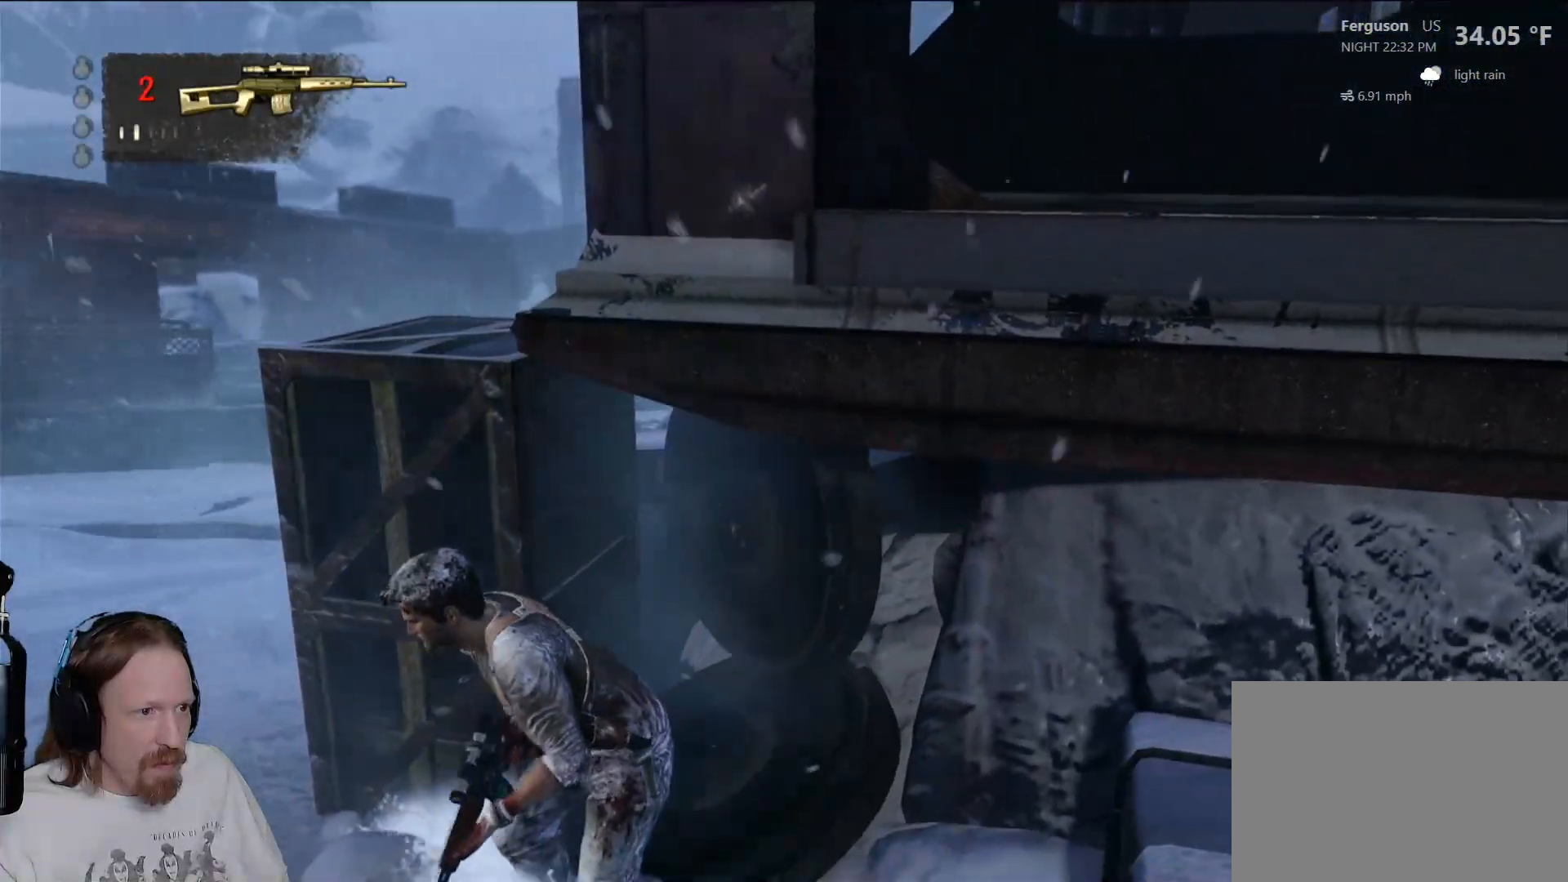
{"buttons": [], "left_stick": "center", "right_stick": "center", "events": [[67, "left_stick", "center"], [200, "right_stick", "down-right"], [317, "left_stick", "left"], [383, "right_stick", "center"], [450, "left_stick", "center"]]}